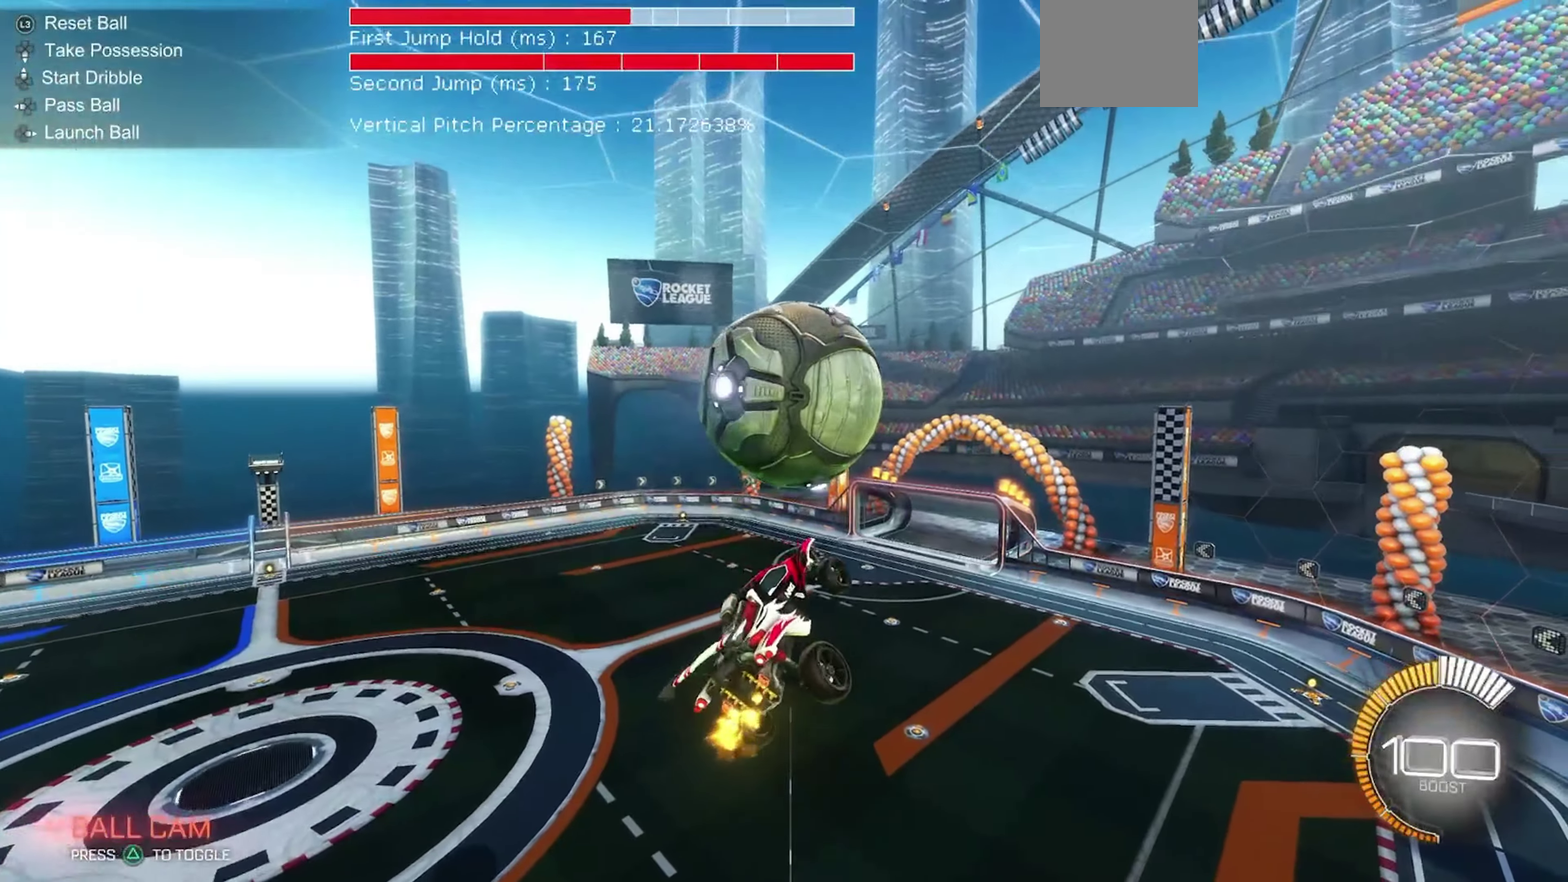
Gameplay with a controller (Xbox layout); each line is a JSON object with the inputs held at the frame after it (dt_ms = milliseconds from this image to that frame). "events" lists button and stick changes between this image and that frame as [ms after this image, input, new state], when the widget could be followed in between. Not read: L3 R3.
{"dt_ms": 650, "buttons": ["A", "R2"], "left_stick": "down", "events": [[17, "left_stick", "down-left"], [167, "left_stick", "down"], [650, "A", "down"]]}
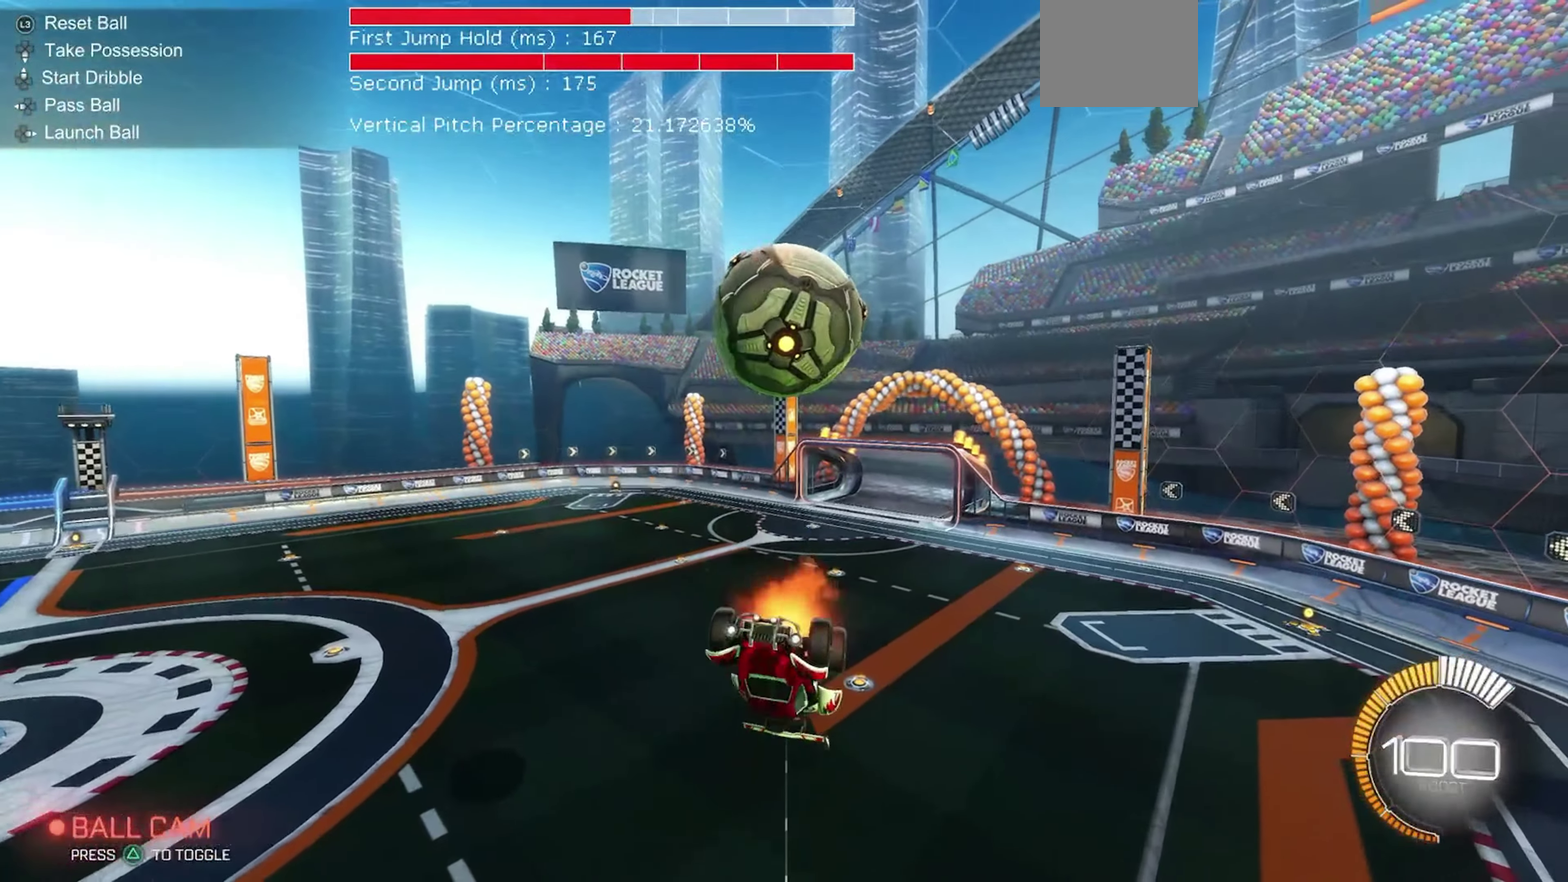
{"dt_ms": 350, "buttons": ["R2"], "left_stick": "up", "events": [[100, "left_stick", "center"], [133, "A", "up"], [300, "left_stick", "up-left"], [350, "left_stick", "up"]]}
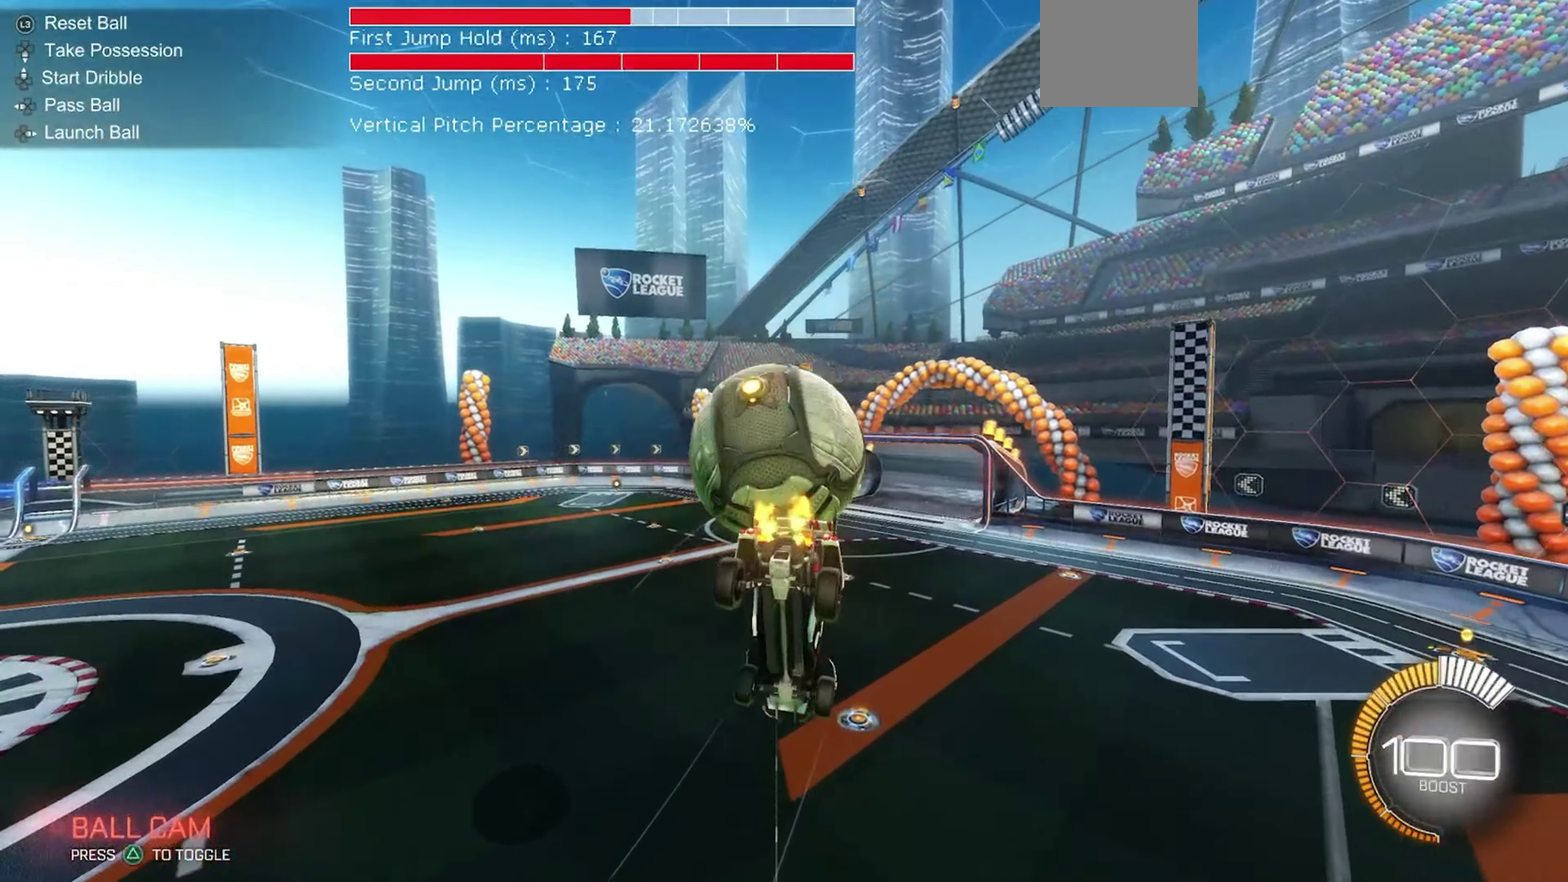
{"dt_ms": 550, "buttons": ["R1", "R2"], "left_stick": "right", "events": [[33, "Y", "down"], [50, "B", "down"], [67, "left_stick", "center"], [100, "R1", "down"], [167, "Y", "up"], [317, "R1", "up"], [350, "B", "up"], [383, "left_stick", "up"], [433, "R1", "down"], [433, "left_stick", "up-right"], [500, "left_stick", "right"]]}
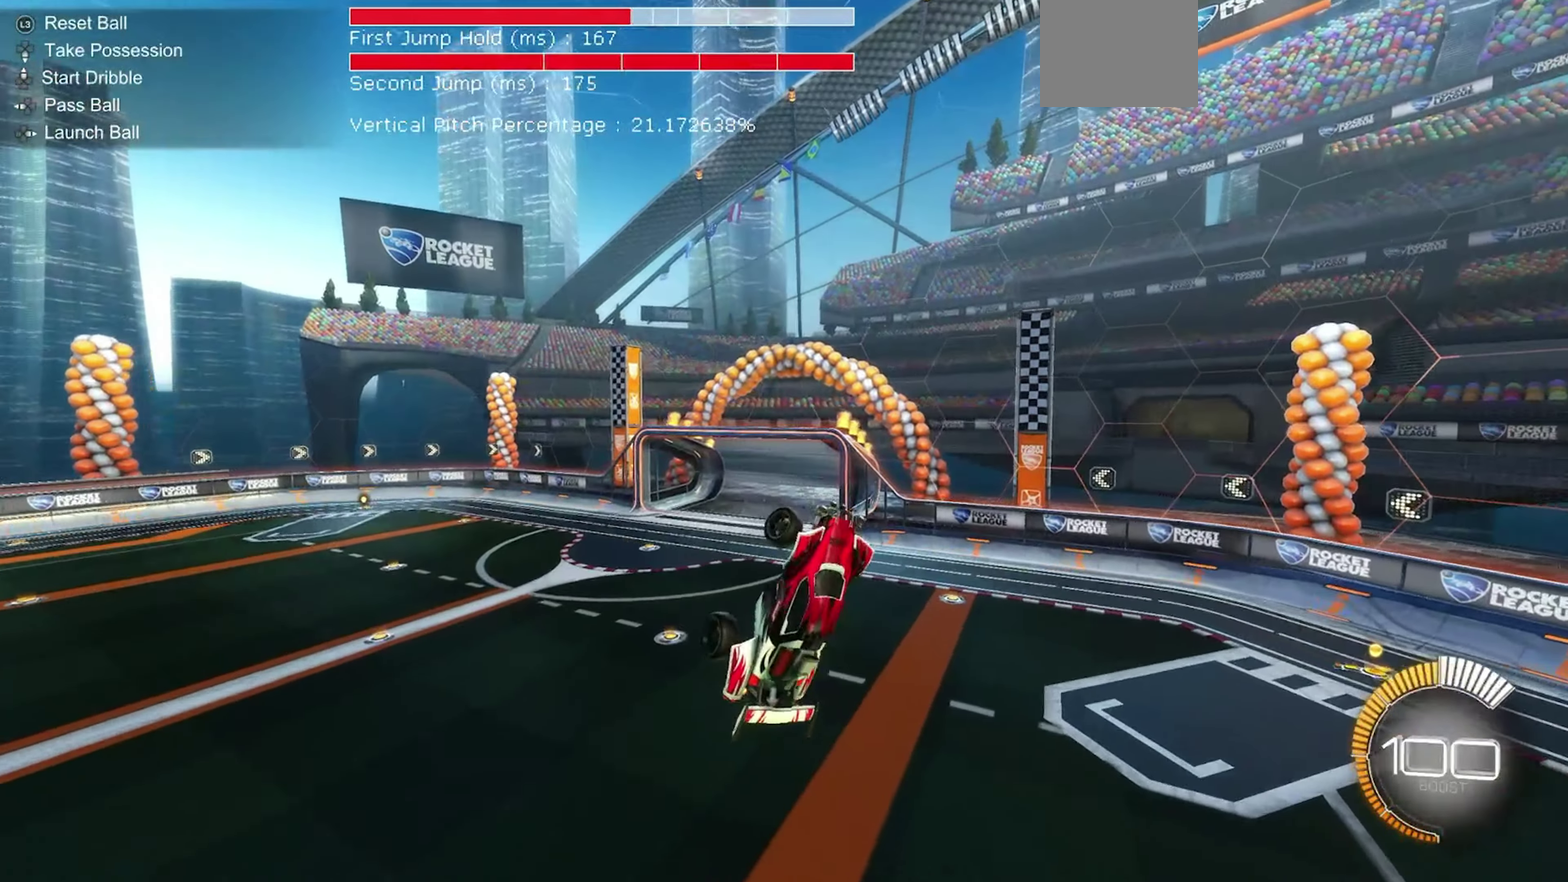
{"dt_ms": 450, "buttons": ["R1"], "left_stick": "down", "events": [[17, "R1", "up"], [117, "left_stick", "down-right"], [267, "left_stick", "down"], [350, "R2", "up"], [383, "R1", "down"]]}
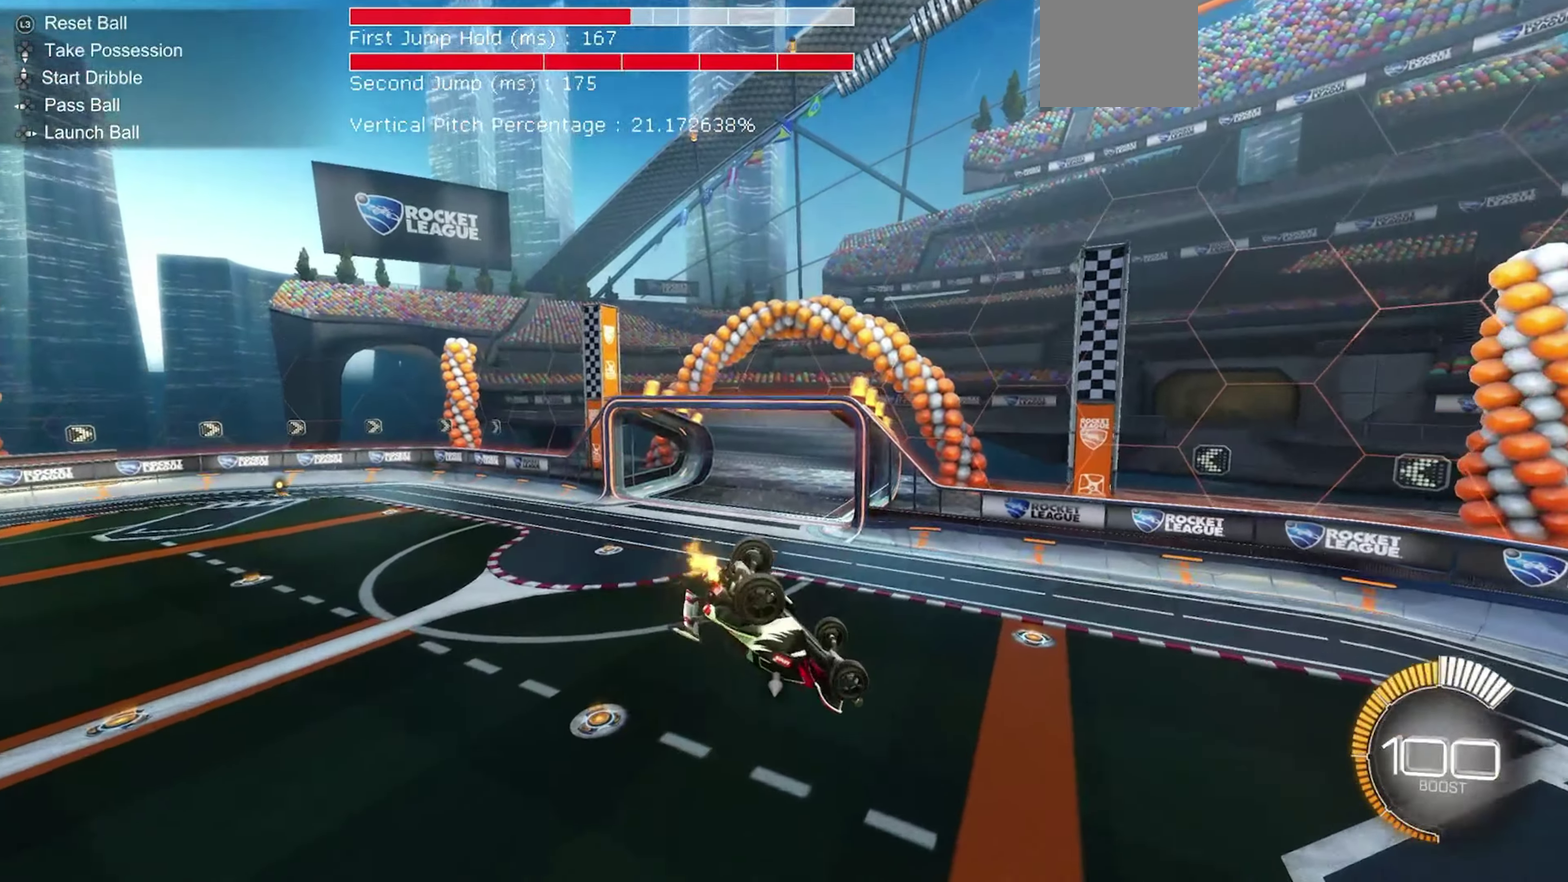
{"dt_ms": 450, "buttons": ["R2"], "left_stick": "left"}
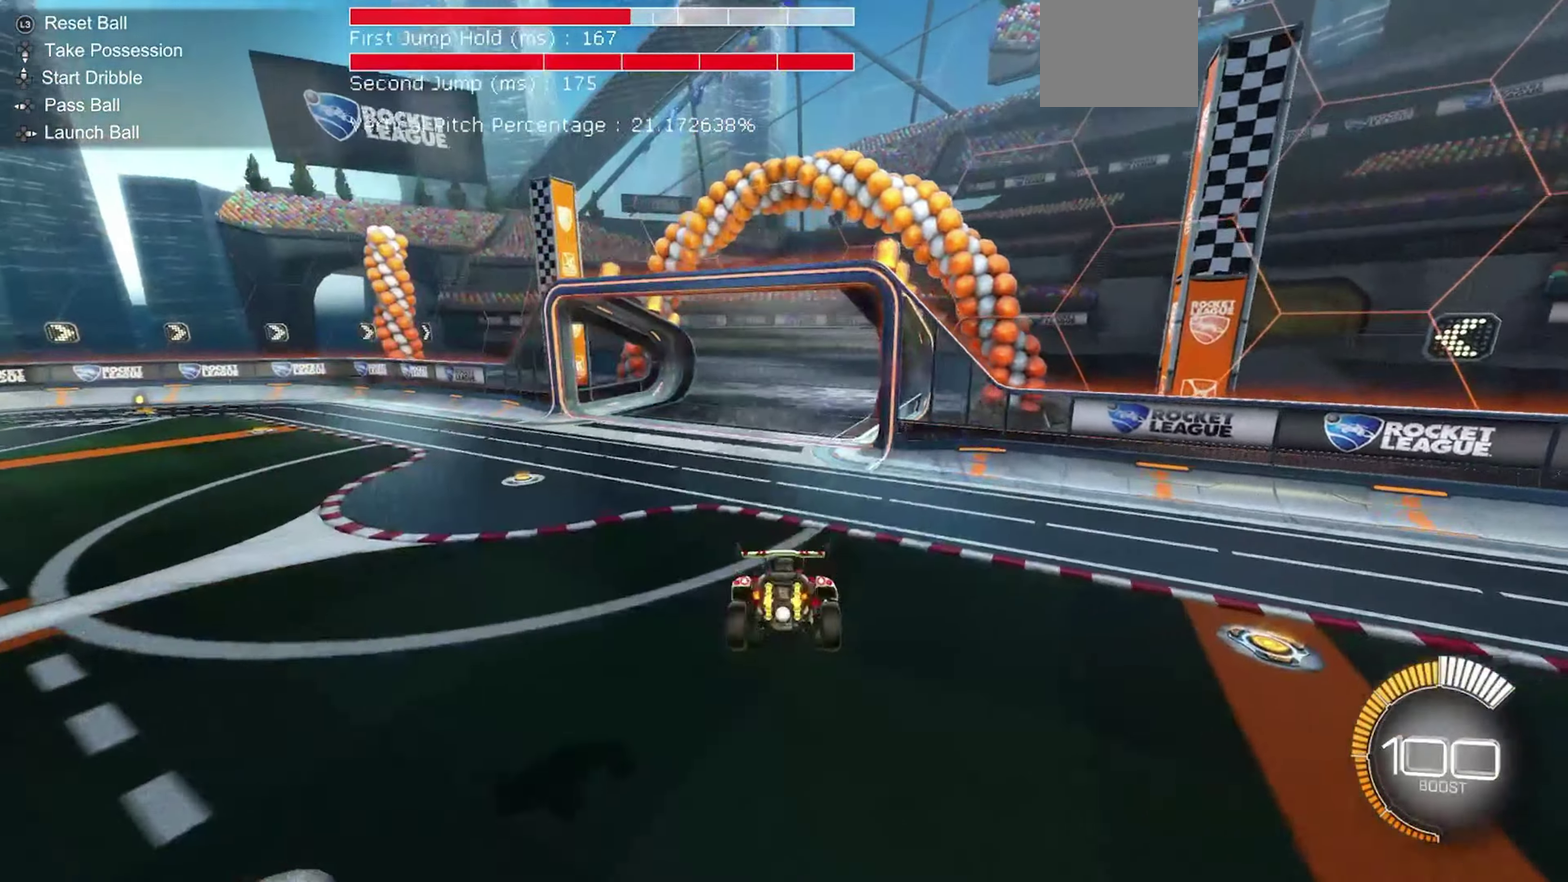
{"dt_ms": 550, "buttons": ["B", "Y", "R2"], "left_stick": "up-left"}
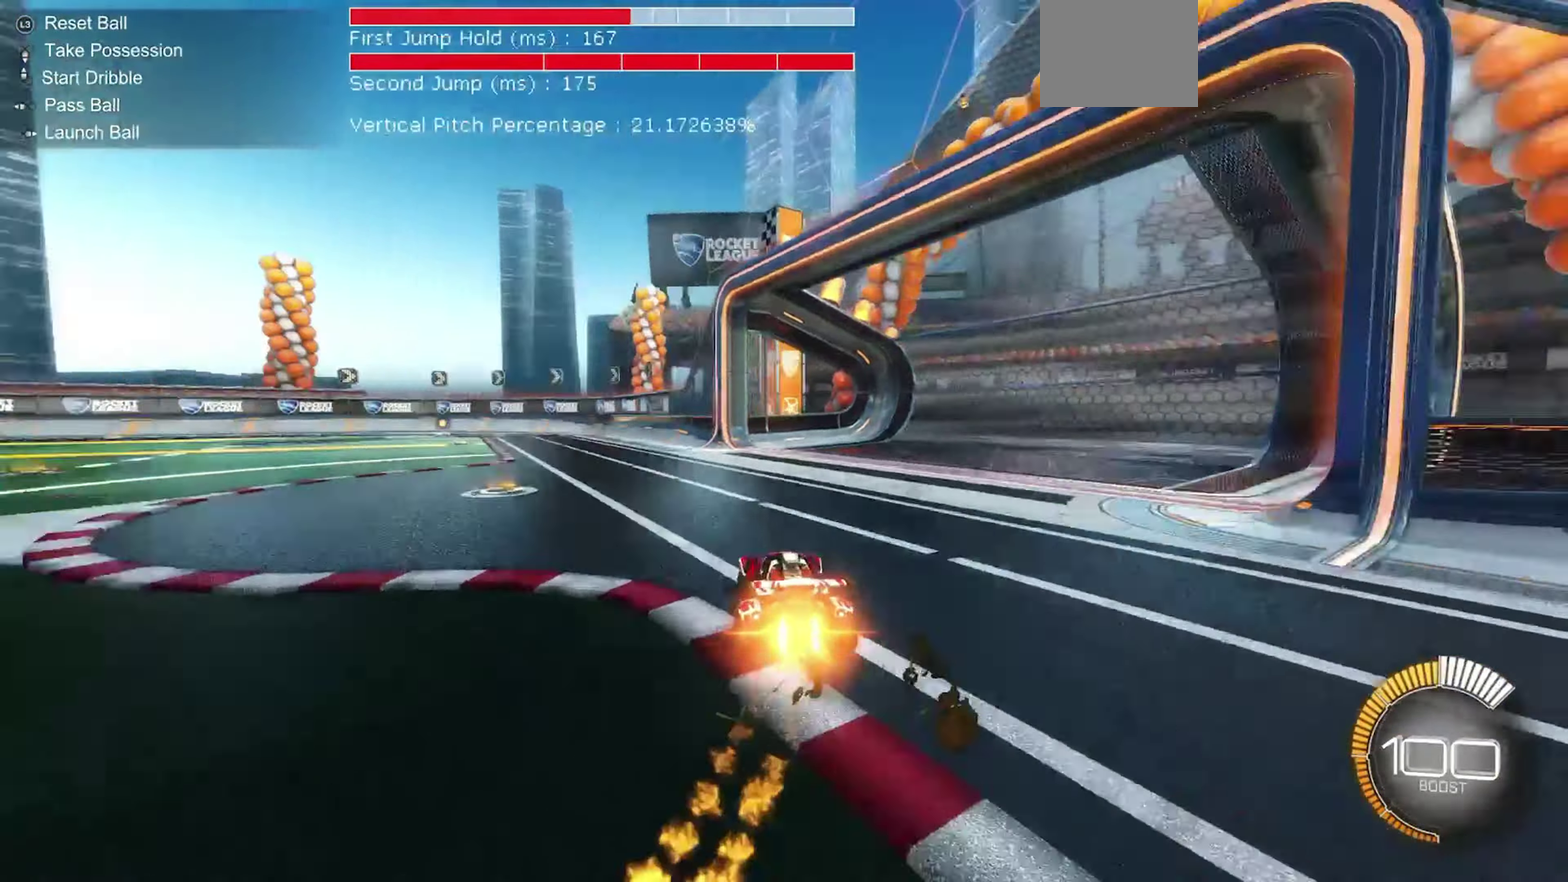
{"dt_ms": 350, "buttons": ["B", "R2"], "left_stick": "center", "events": [[133, "Y", "up"], [233, "left_stick", "center"]]}
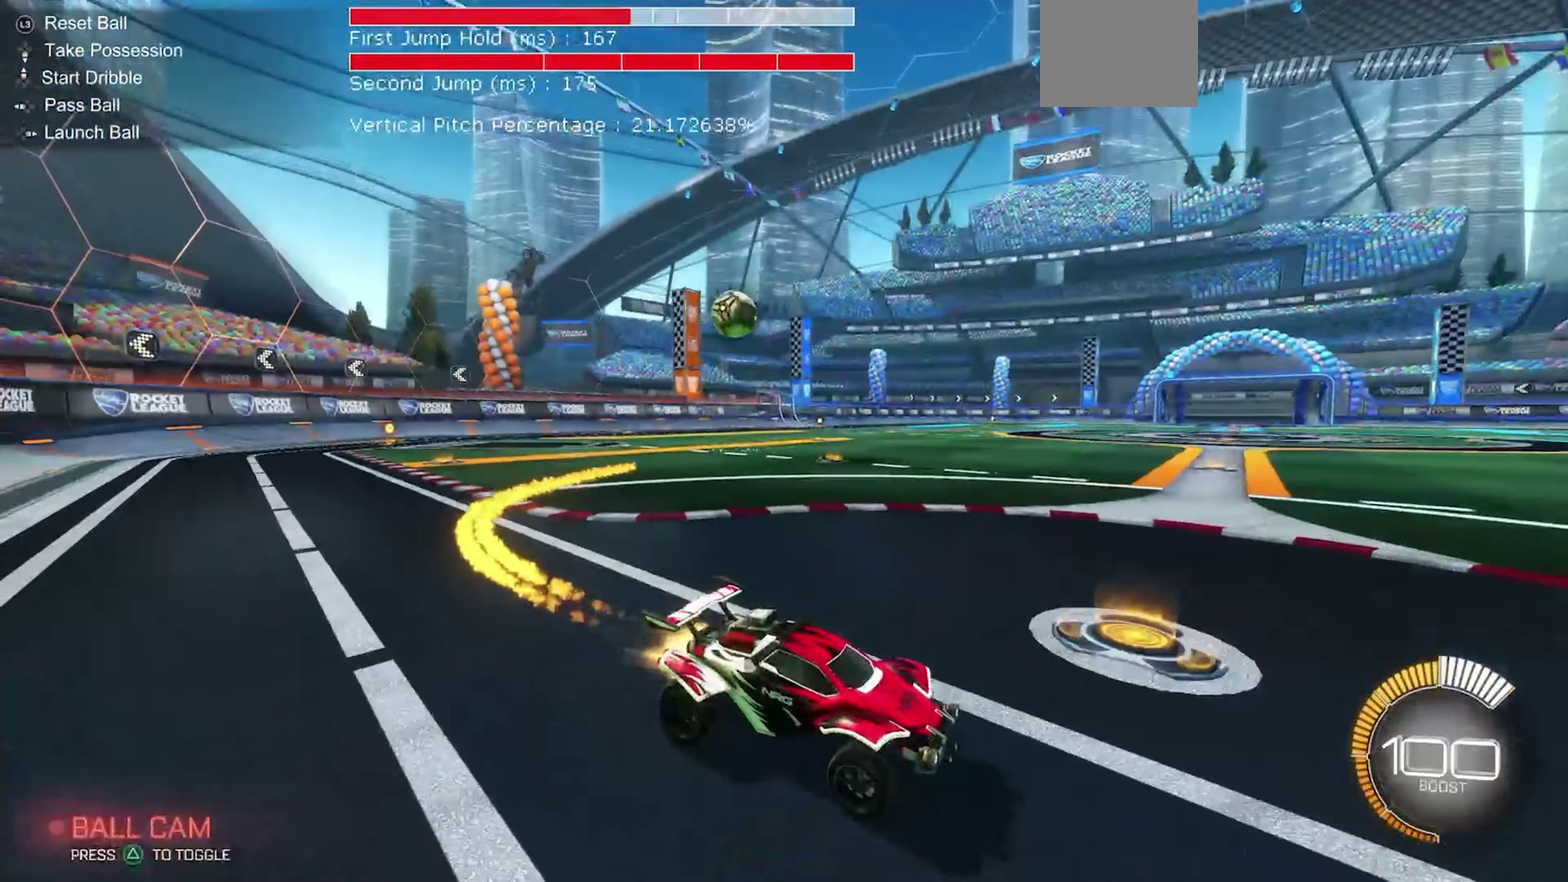
{"dt_ms": 650, "buttons": [], "left_stick": "center", "events": [[133, "Y", "down"], [233, "Y", "up"], [250, "left_stick", "up-left"], [300, "B", "up"], [317, "left_stick", "center"], [583, "R2", "up"]]}
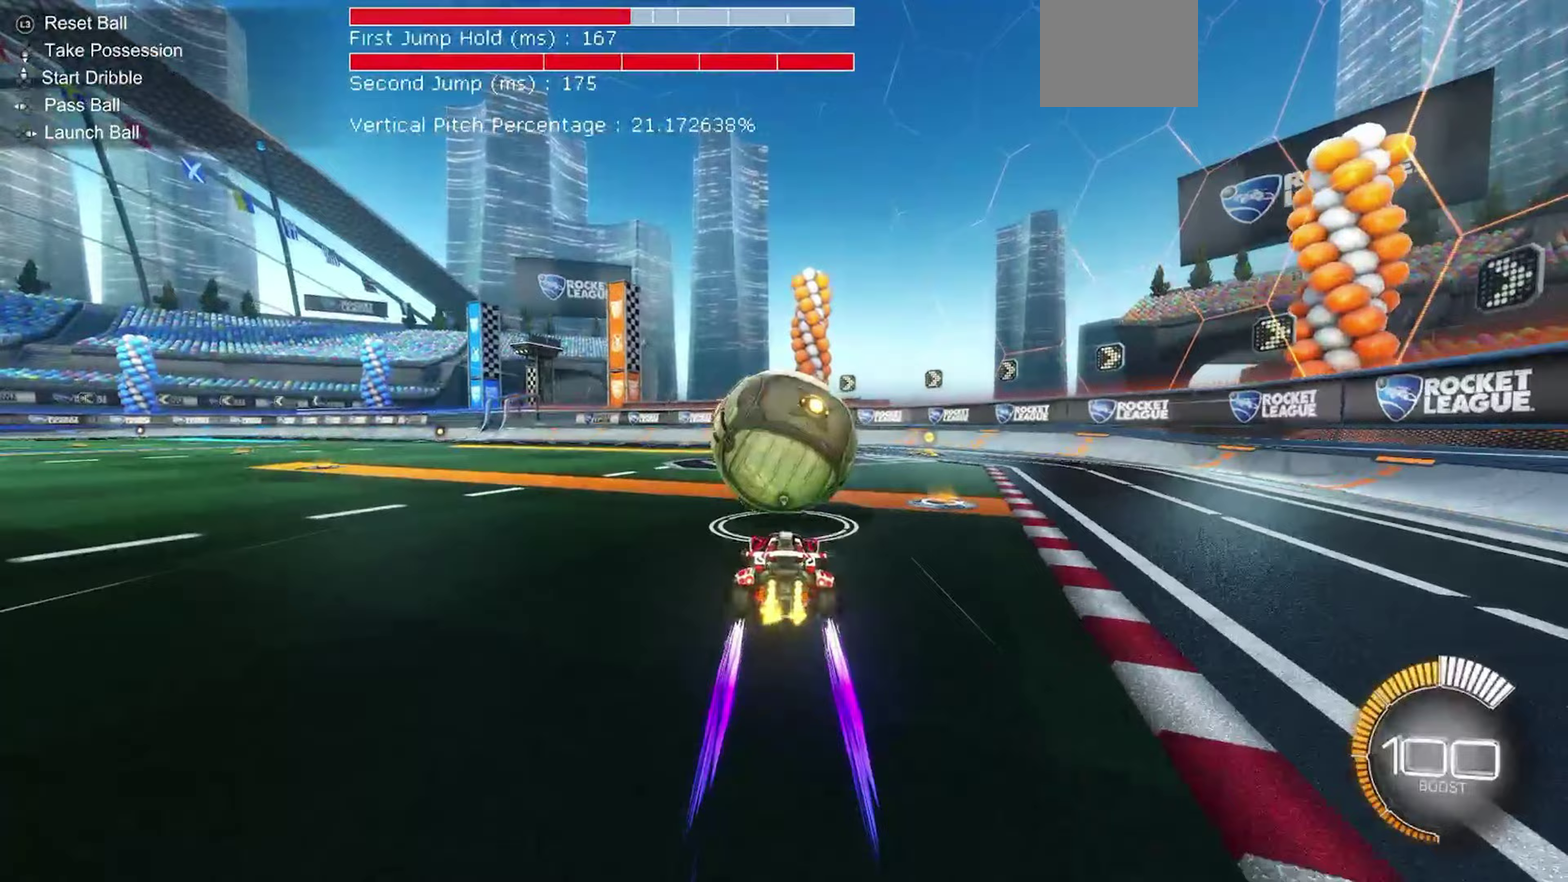
{"dt_ms": 450, "buttons": ["R2"], "left_stick": "up-left", "events": [[100, "R2", "down"], [100, "Y", "down"], [183, "Y", "up"], [183, "left_stick", "up-right"], [283, "left_stick", "center"], [300, "B", "down"], [417, "B", "up"], [450, "left_stick", "up-left"]]}
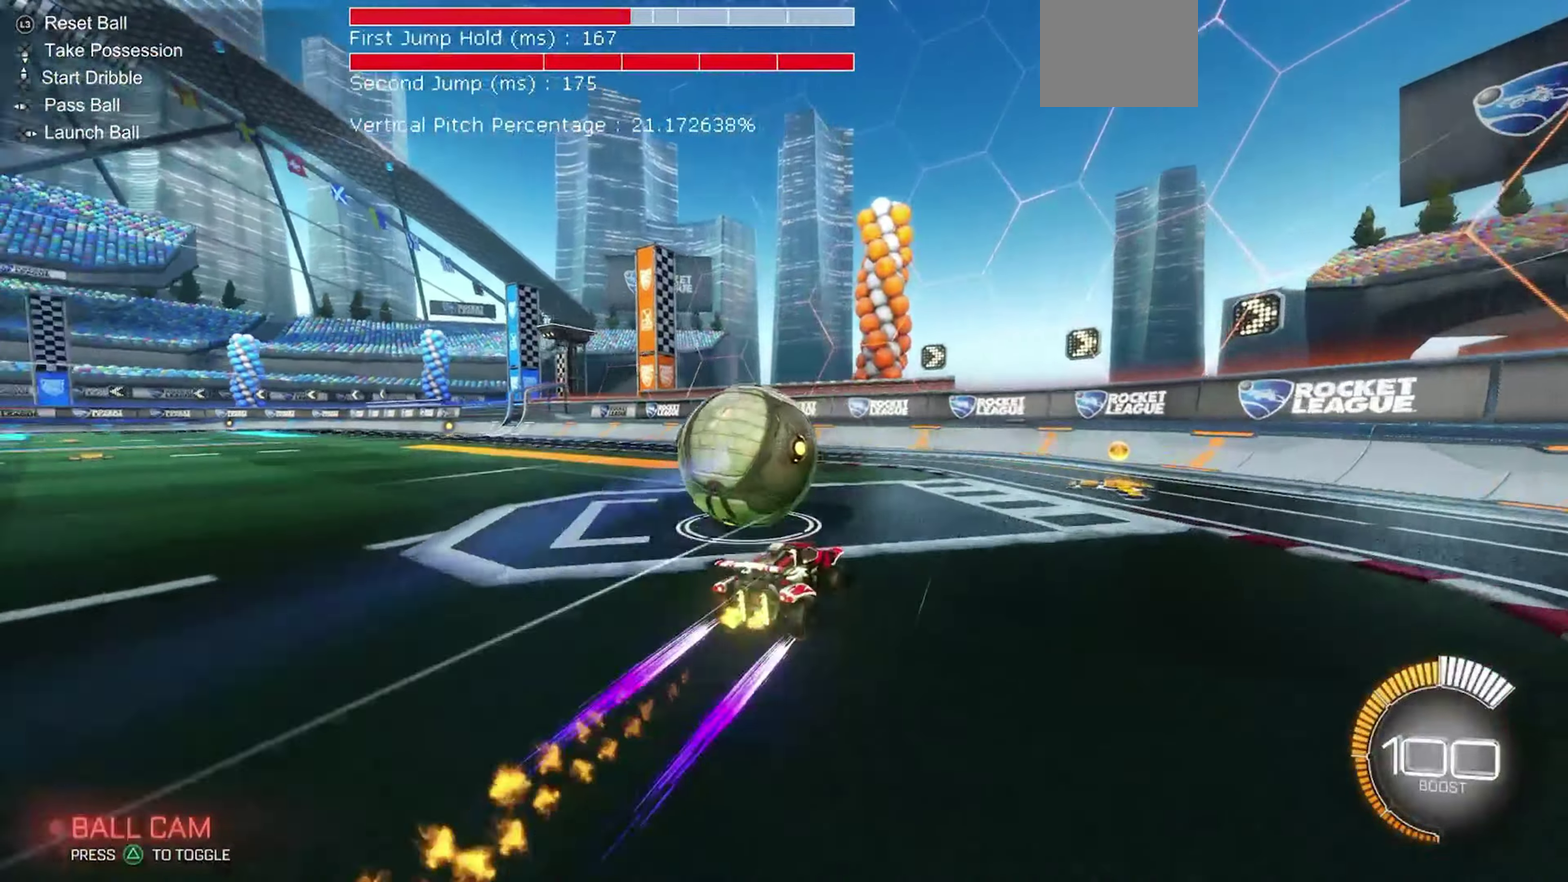
{"dt_ms": 800, "buttons": ["R2"], "left_stick": "center", "events": [[150, "left_stick", "center"], [233, "R2", "up"], [300, "L2", "down"], [433, "R2", "down"], [517, "L2", "up"], [633, "left_stick", "up-right"], [733, "left_stick", "center"]]}
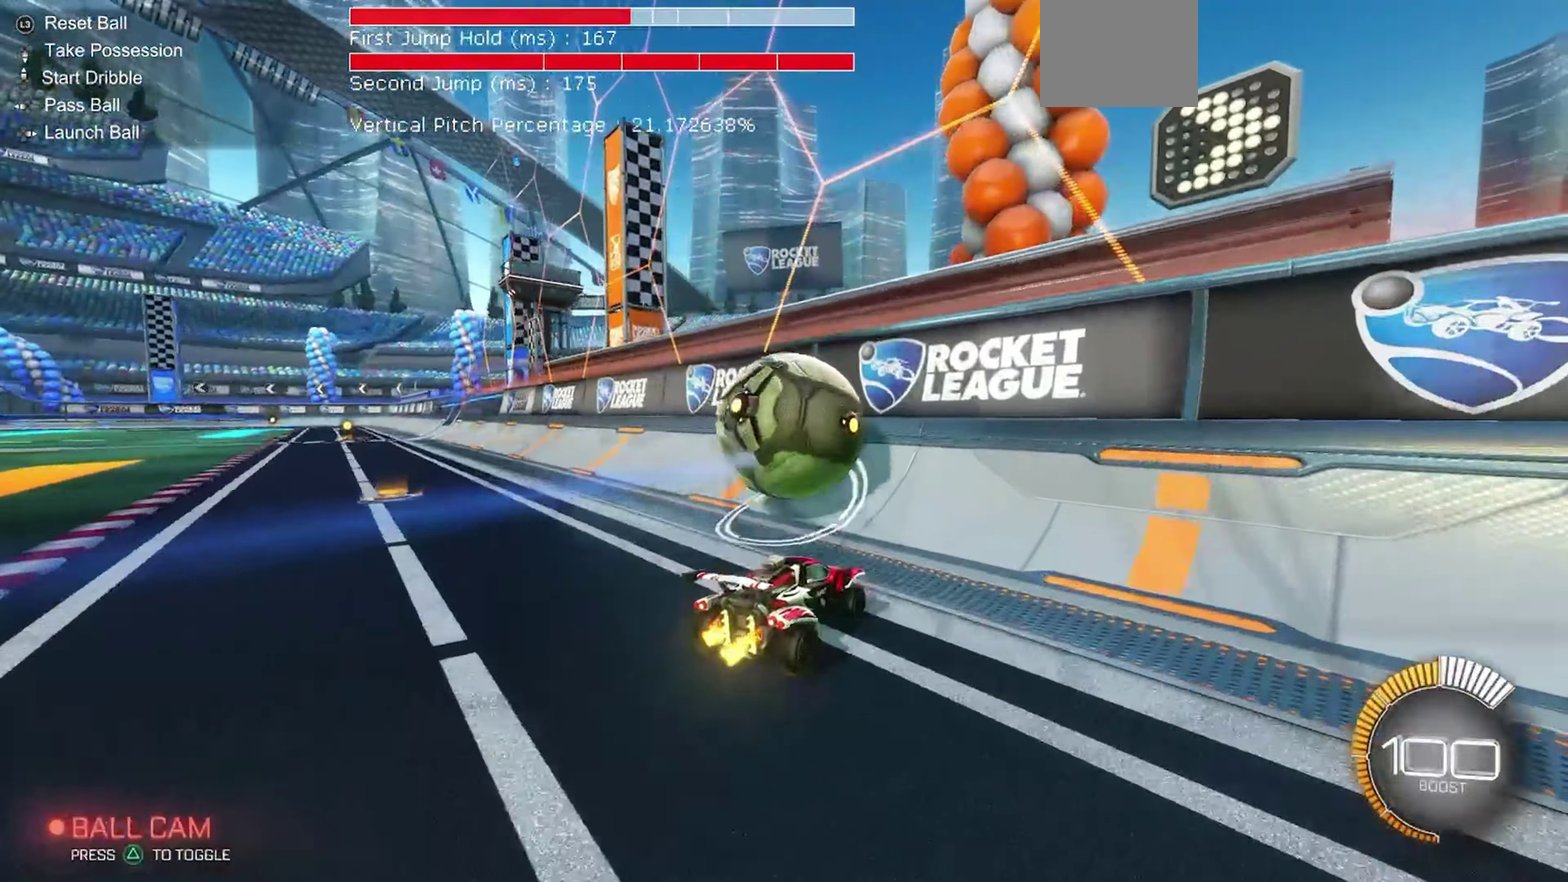
{"dt_ms": 250, "buttons": ["R2"], "left_stick": "up-left", "events": [[167, "left_stick", "up-left"]]}
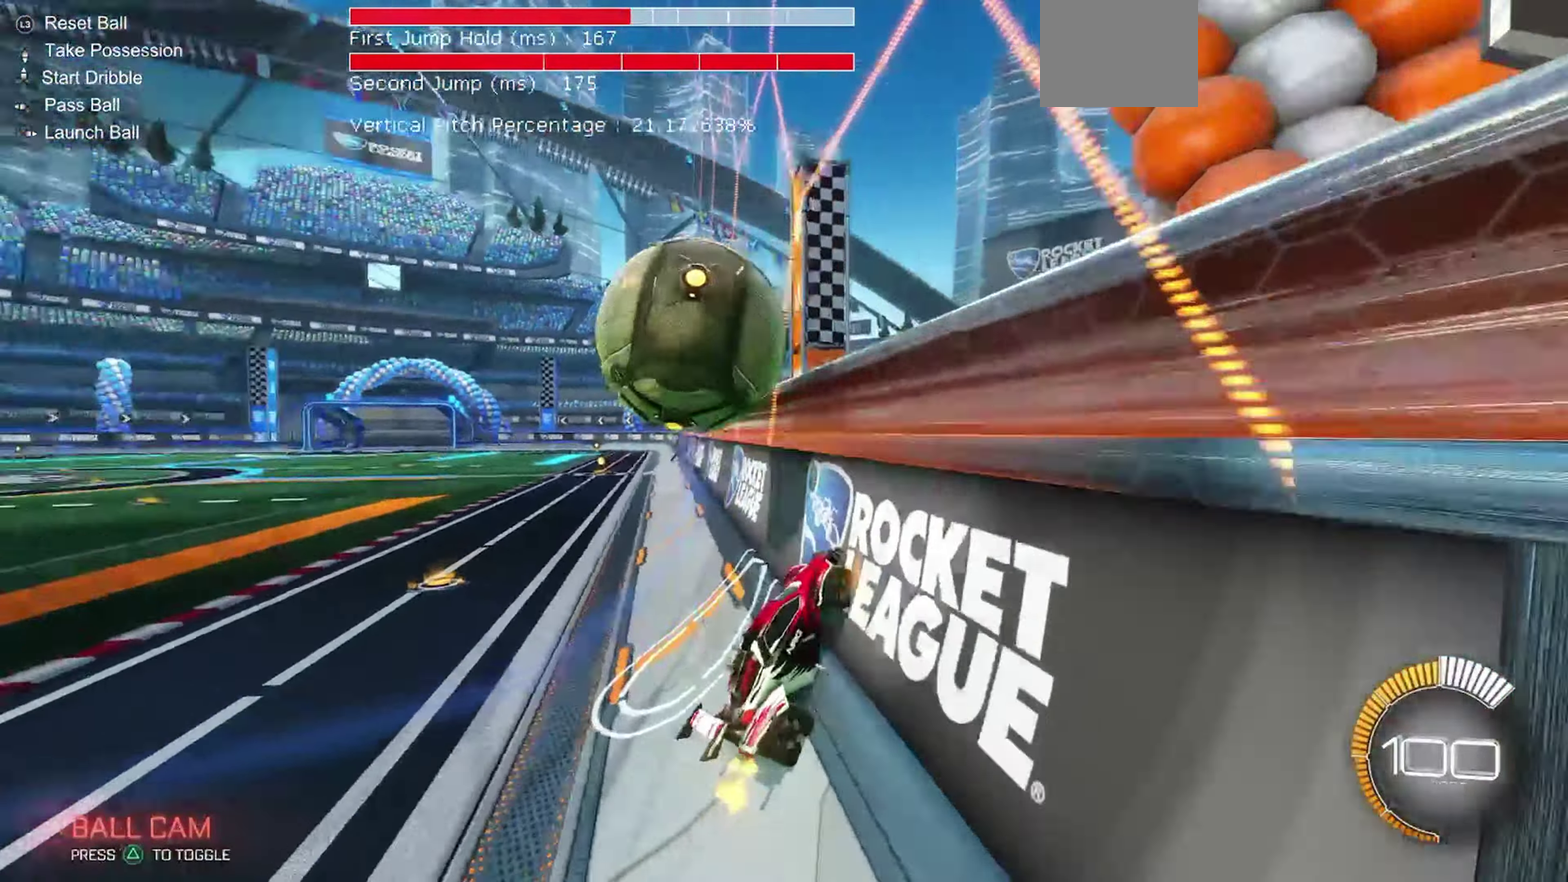
{"dt_ms": 650, "buttons": ["R1"], "left_stick": "down-left"}
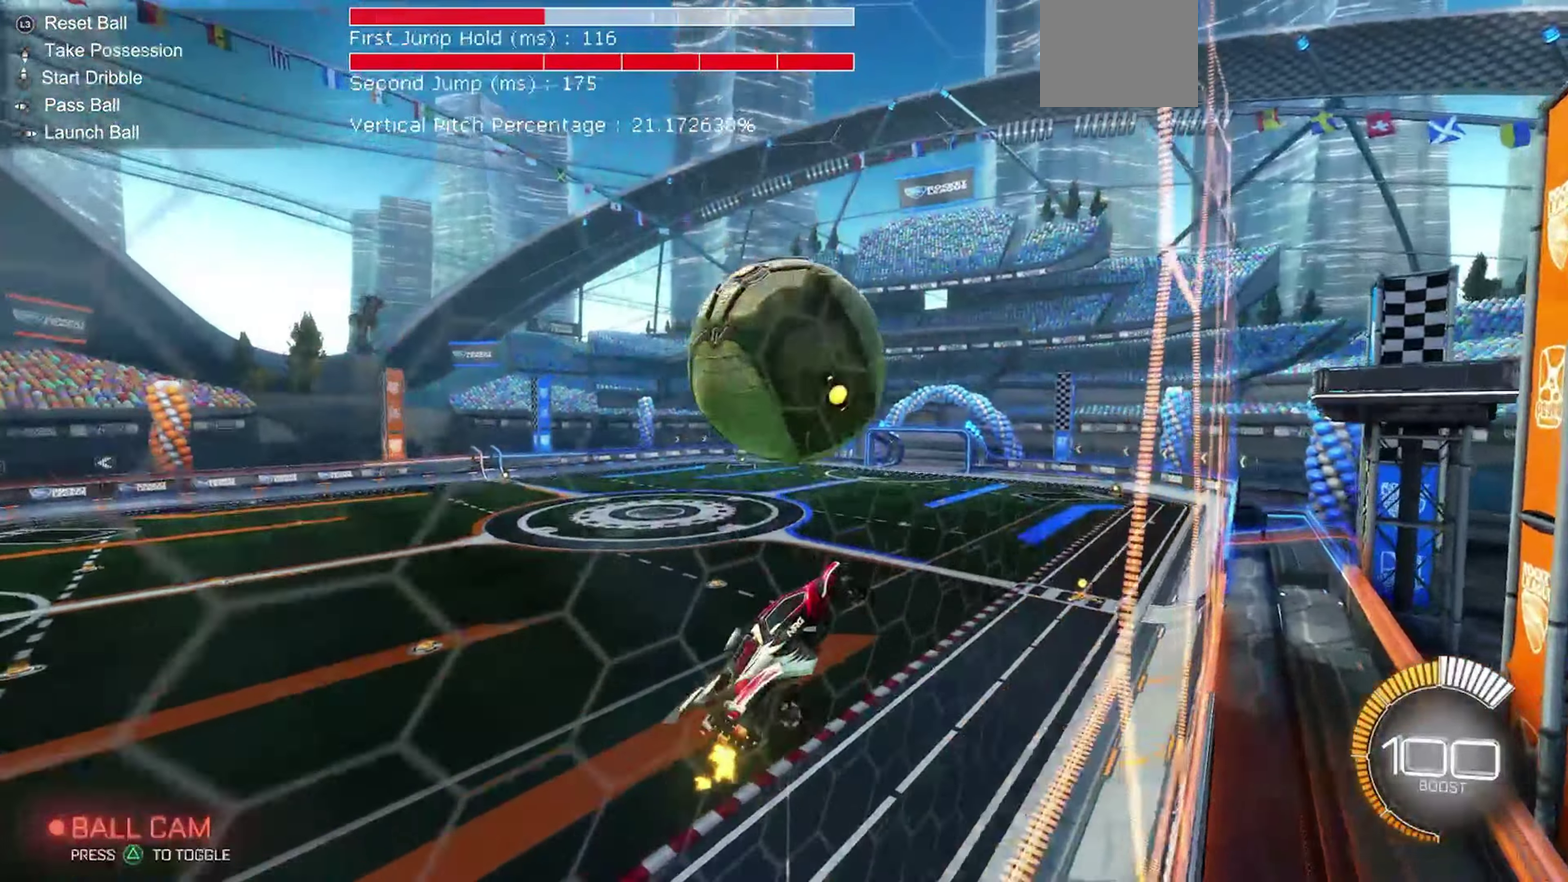
{"dt_ms": 350, "buttons": ["B", "R1"], "left_stick": "center", "events": [[100, "R1", "up"], [233, "R1", "down"], [267, "B", "down"], [317, "left_stick", "center"]]}
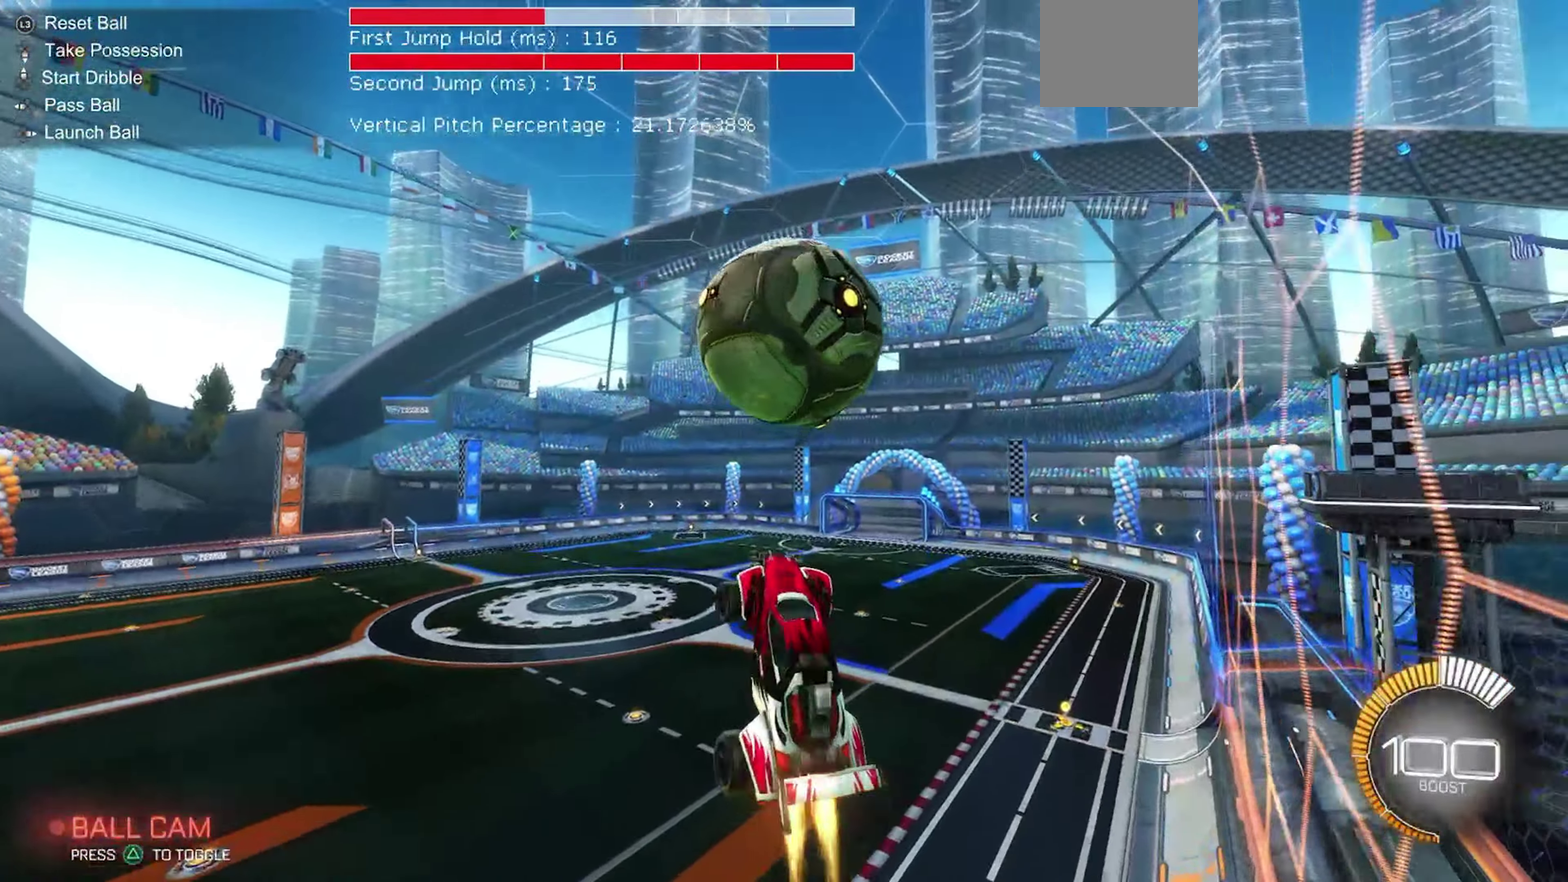
{"dt_ms": 550, "buttons": ["B", "R1"], "left_stick": "up", "events": [[83, "left_stick", "right"], [133, "B", "up"], [183, "left_stick", "down-right"], [317, "left_stick", "down"], [400, "left_stick", "center"], [450, "B", "down"], [533, "left_stick", "up"]]}
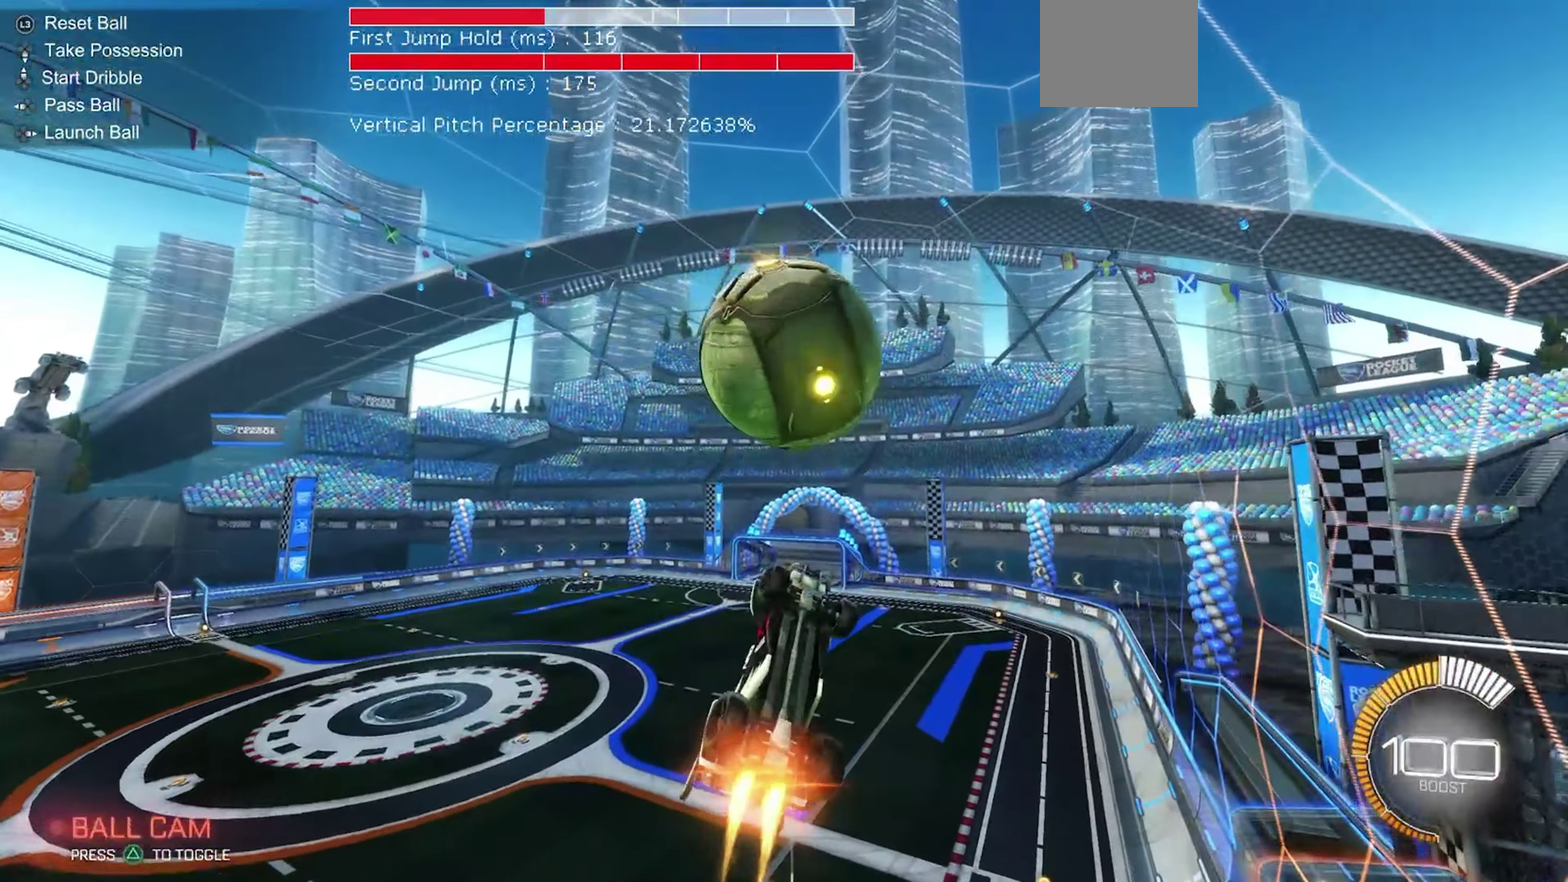
{"dt_ms": 900, "buttons": ["B", "R2"], "left_stick": "down", "events": [[100, "left_stick", "up-right"], [183, "left_stick", "right"], [333, "left_stick", "up"], [433, "B", "up"], [467, "left_stick", "center"], [767, "B", "down"], [850, "left_stick", "down"], [883, "R1", "up"], [883, "R2", "down"]]}
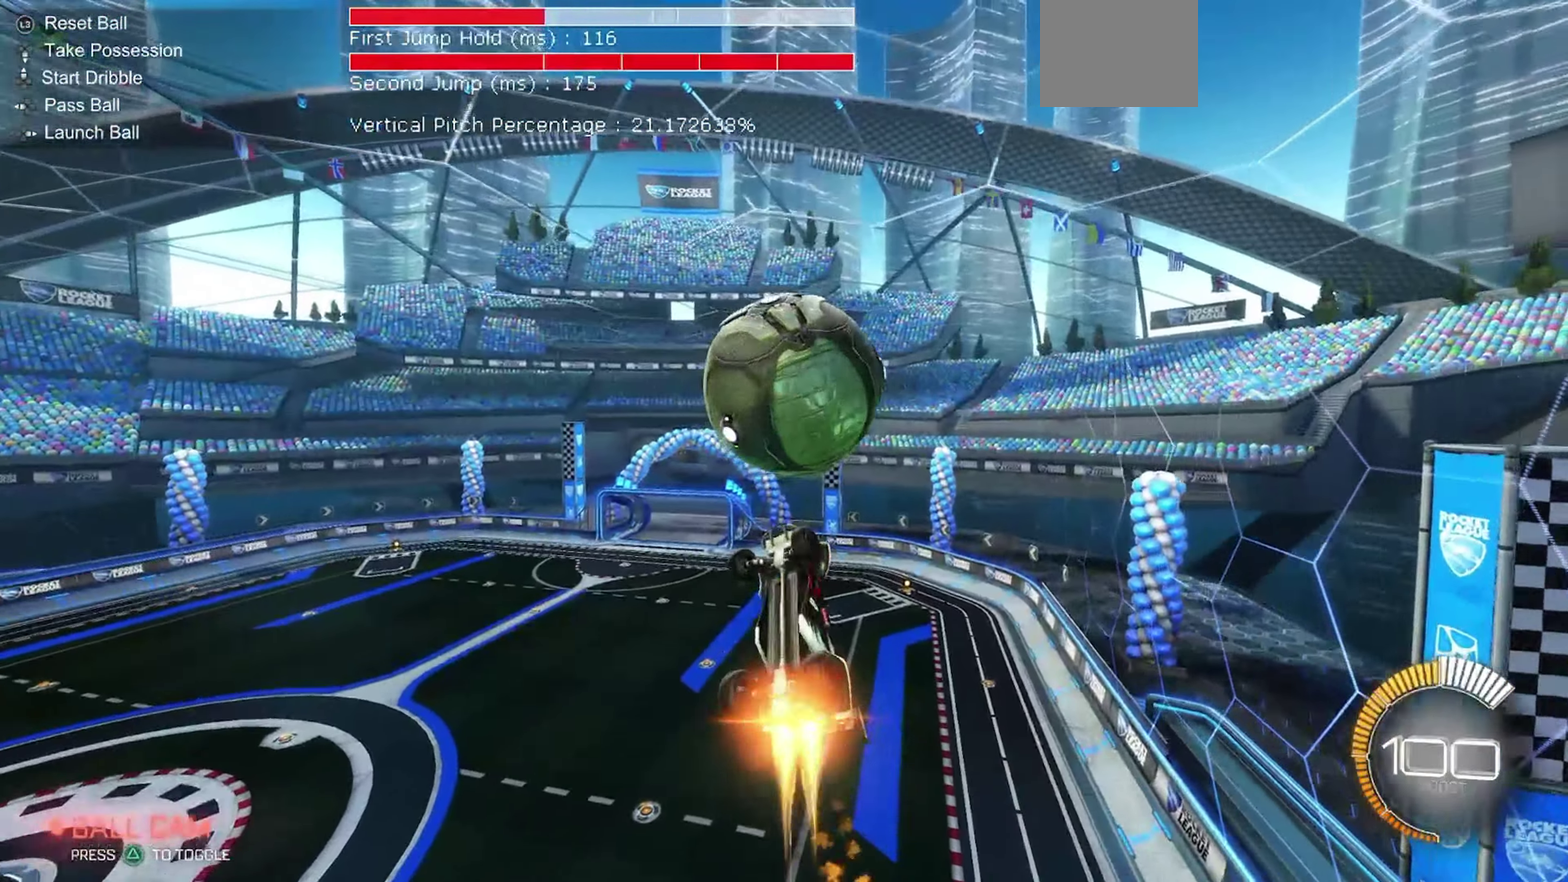
{"dt_ms": 550, "buttons": ["B", "R2"], "left_stick": "down", "events": [[67, "left_stick", "center"], [200, "left_stick", "down"]]}
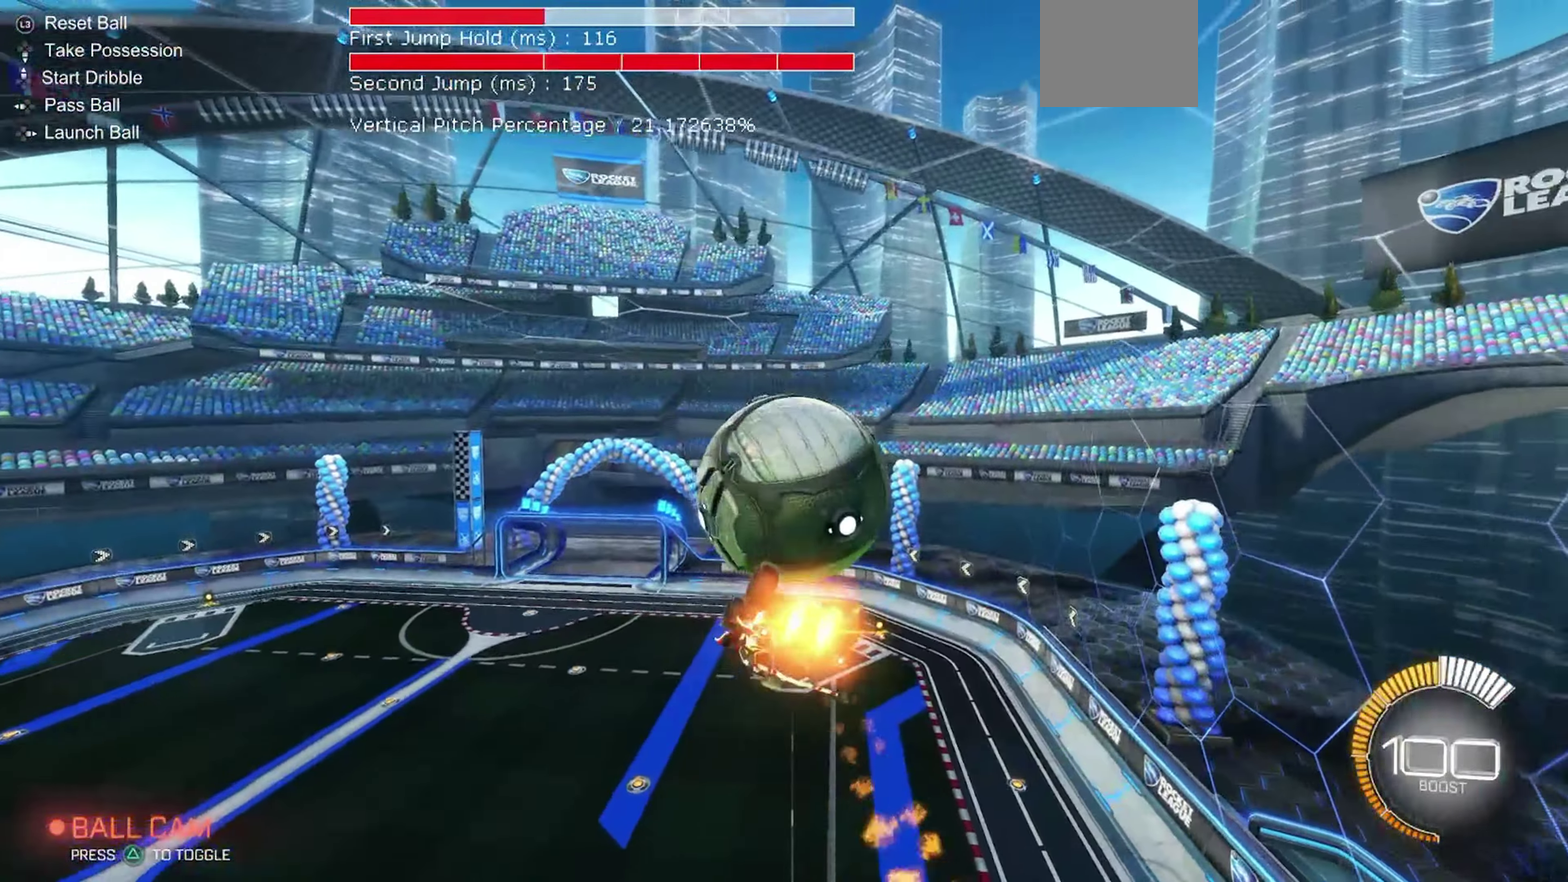
{"dt_ms": 450, "buttons": ["R1"], "left_stick": "up-right", "events": [[83, "left_stick", "up"], [117, "B", "up"], [267, "R2", "up"], [367, "left_stick", "up-right"], [417, "R1", "down"]]}
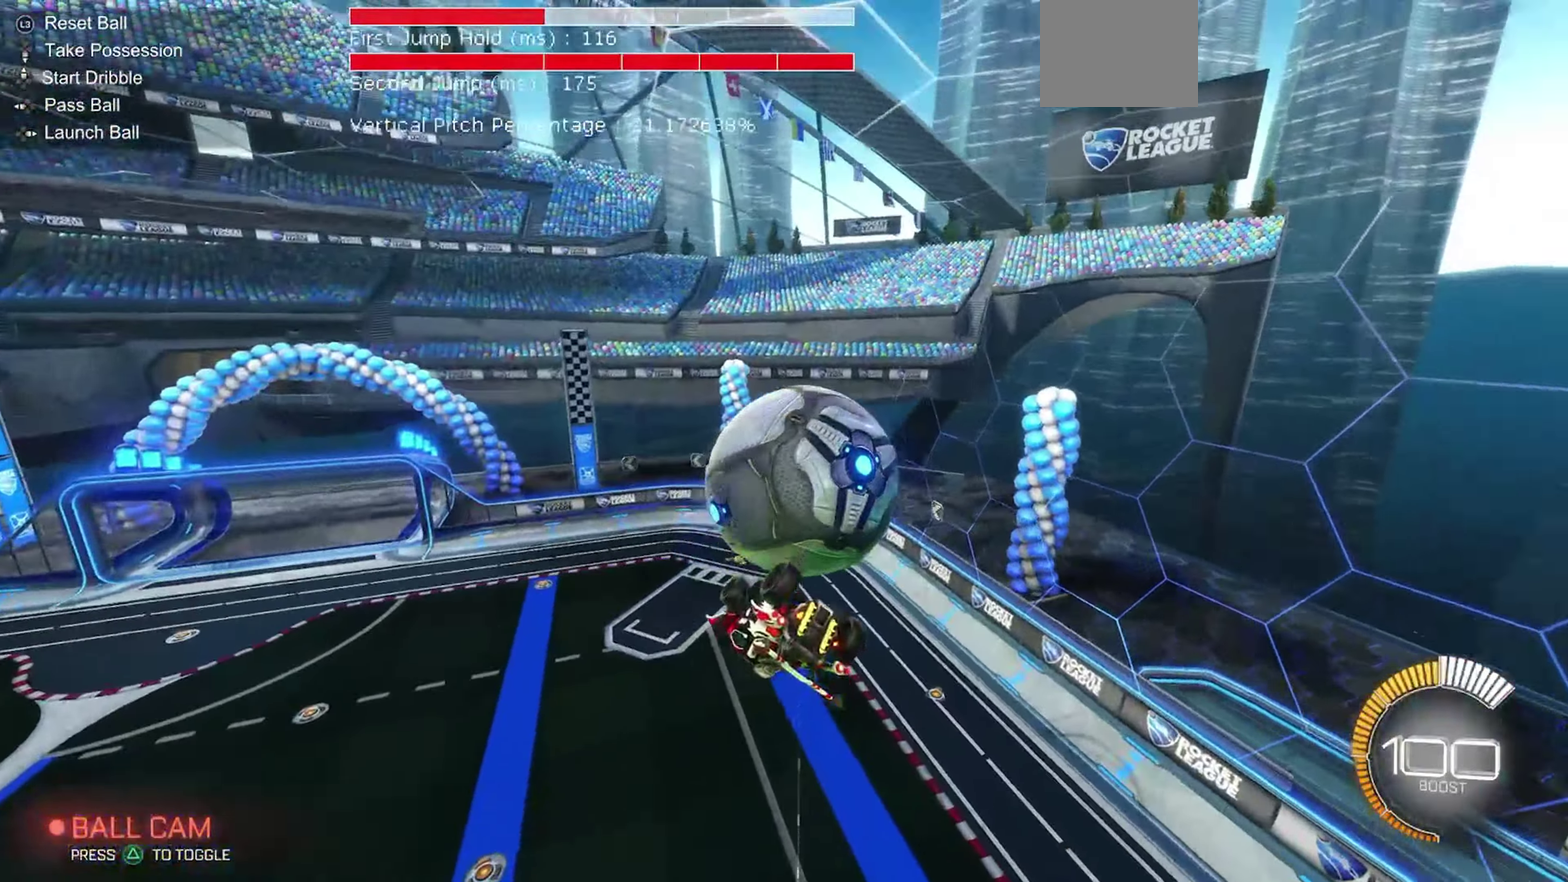
{"dt_ms": 550, "buttons": ["B", "R1", "R2"], "left_stick": "up-left"}
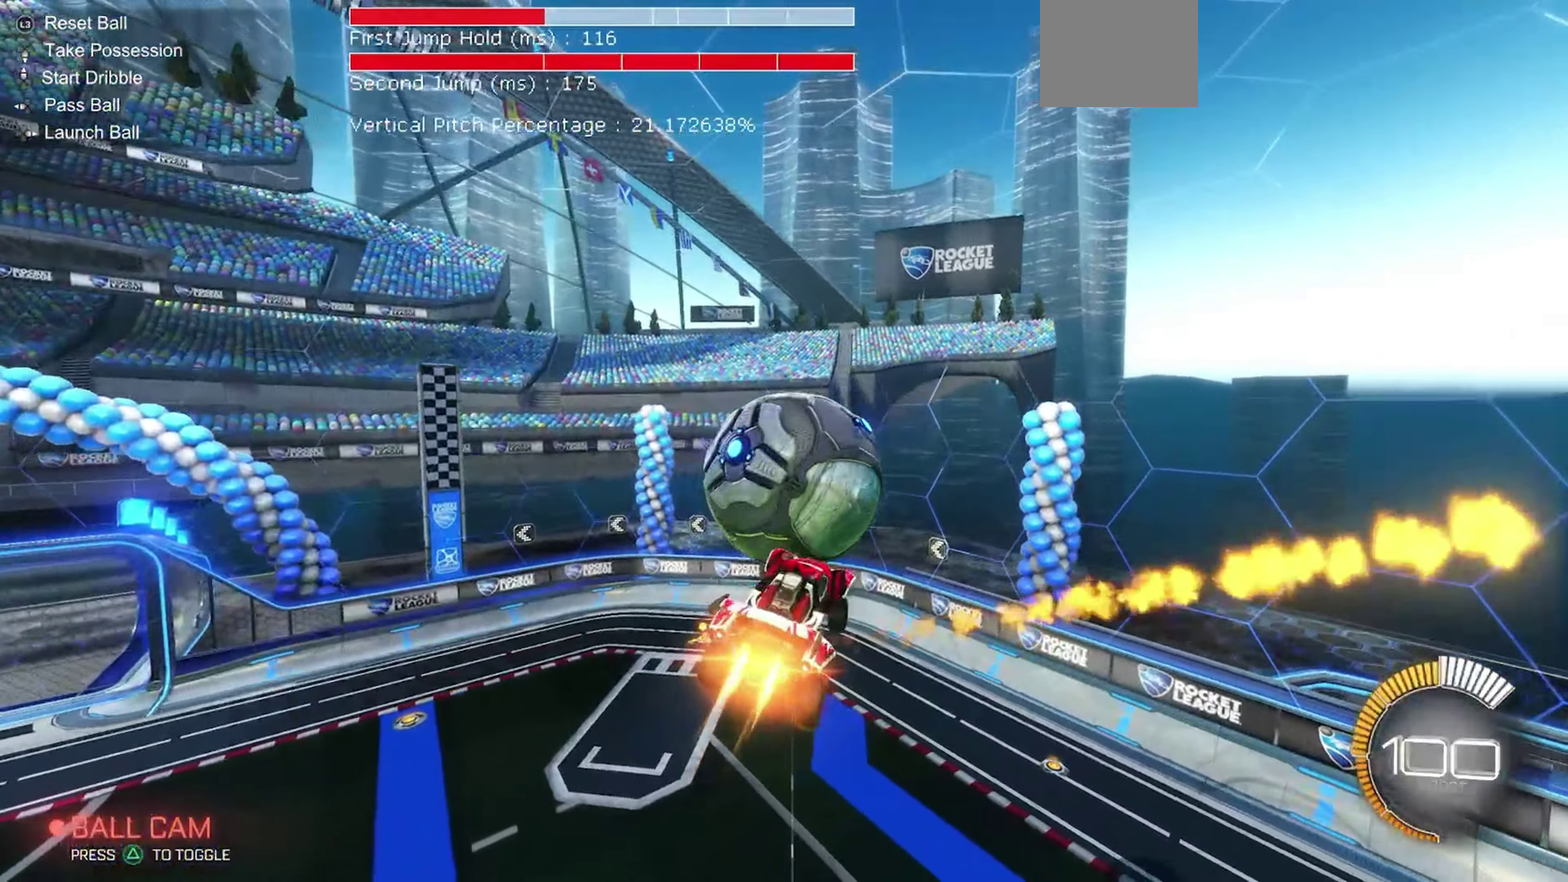
{"dt_ms": 350, "buttons": ["B", "R2"], "left_stick": "center"}
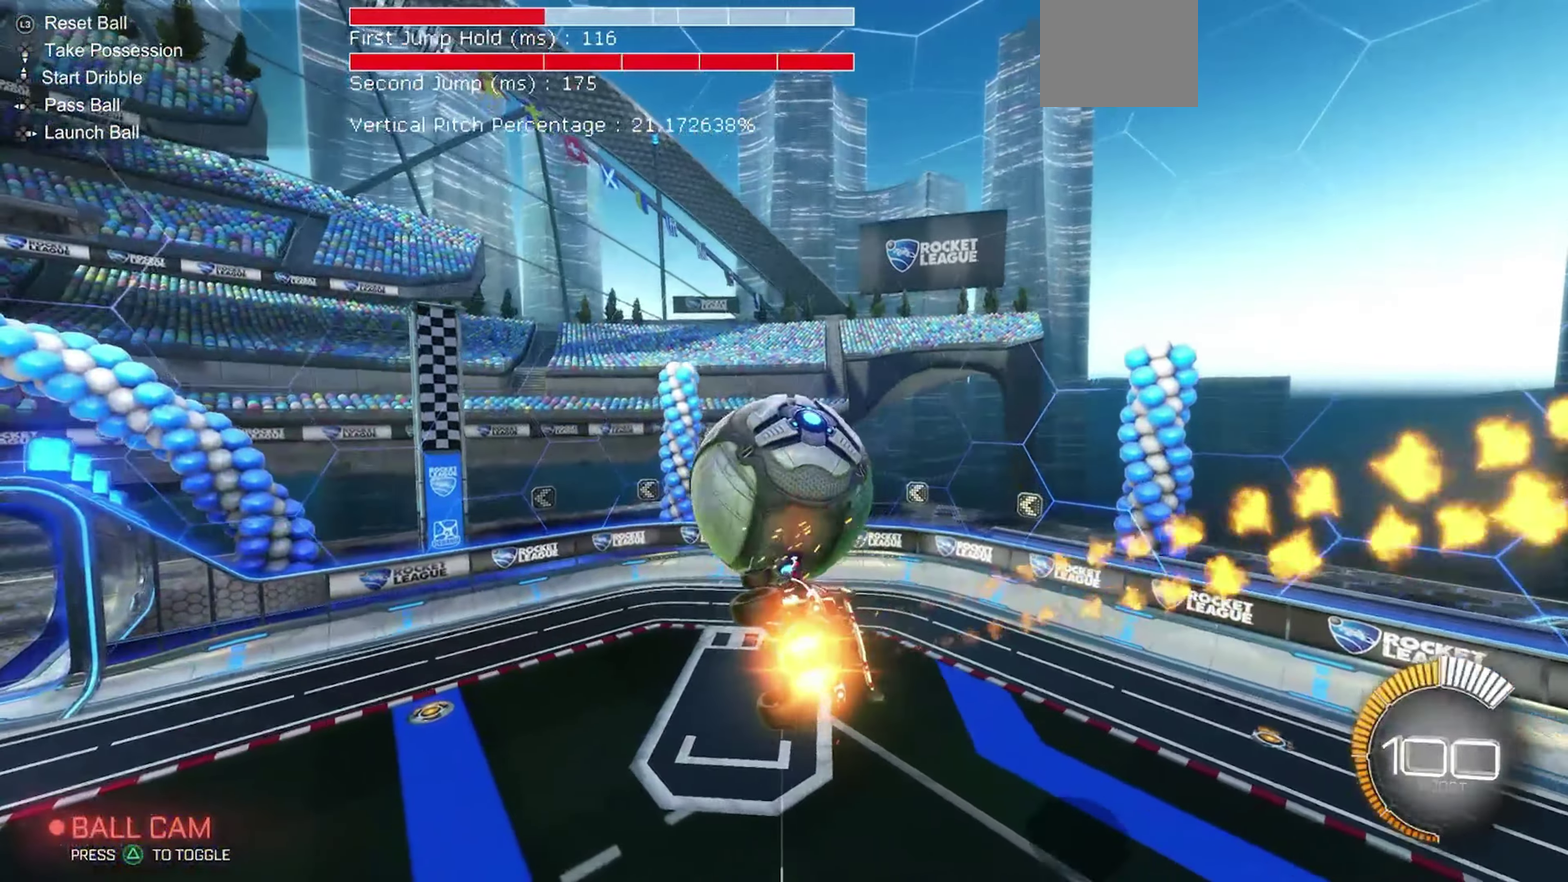
{"dt_ms": 900, "buttons": ["R2"], "left_stick": "up-left", "events": [[250, "left_stick", "up-left"], [300, "L1", "down"], [450, "B", "up"], [483, "L1", "up"], [733, "L1", "down"], [850, "L1", "up"]]}
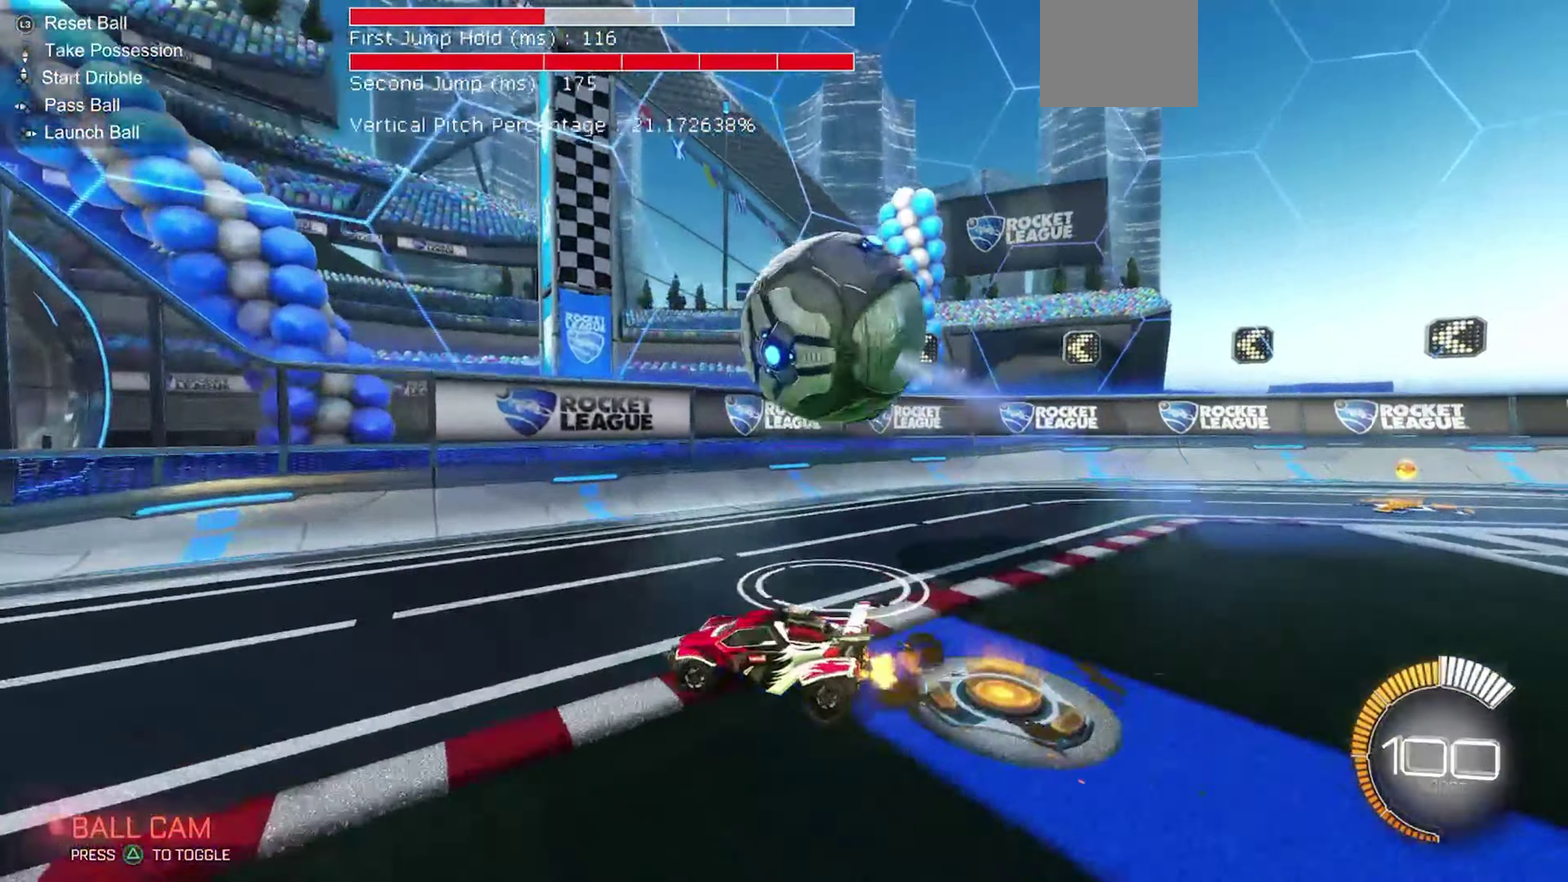
{"dt_ms": 250, "buttons": ["B", "R2"], "left_stick": "up-left", "events": [[167, "B", "down"]]}
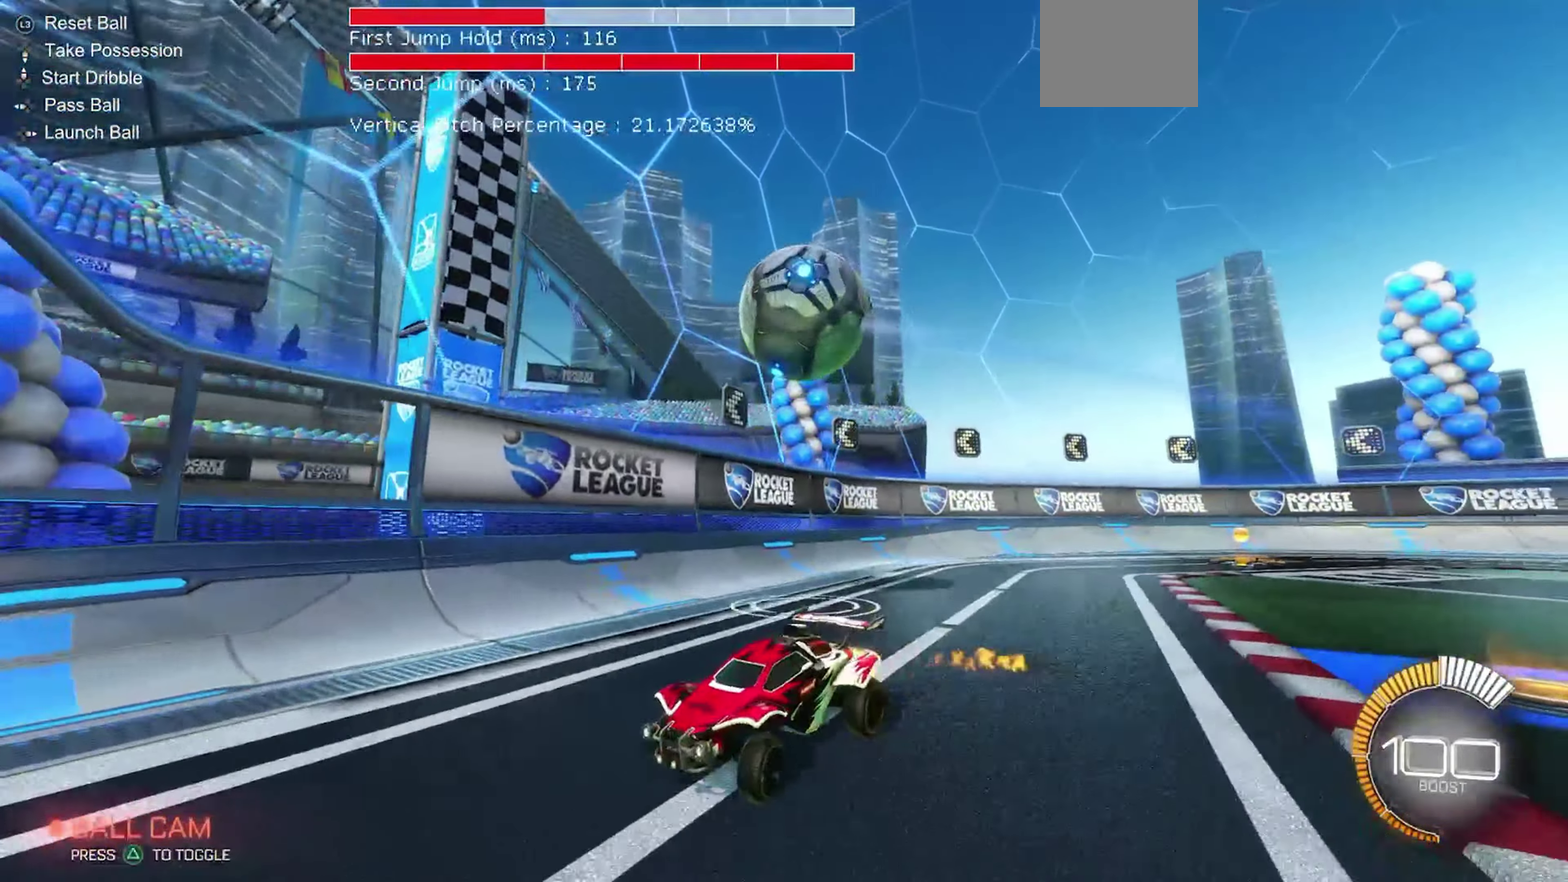
{"dt_ms": 500, "buttons": ["B", "L1", "R2"], "left_stick": "down", "events": [[183, "left_stick", "up"], [200, "L1", "down"], [217, "A", "down"], [267, "A", "up"], [350, "A", "down"], [433, "left_stick", "down"], [467, "A", "up"]]}
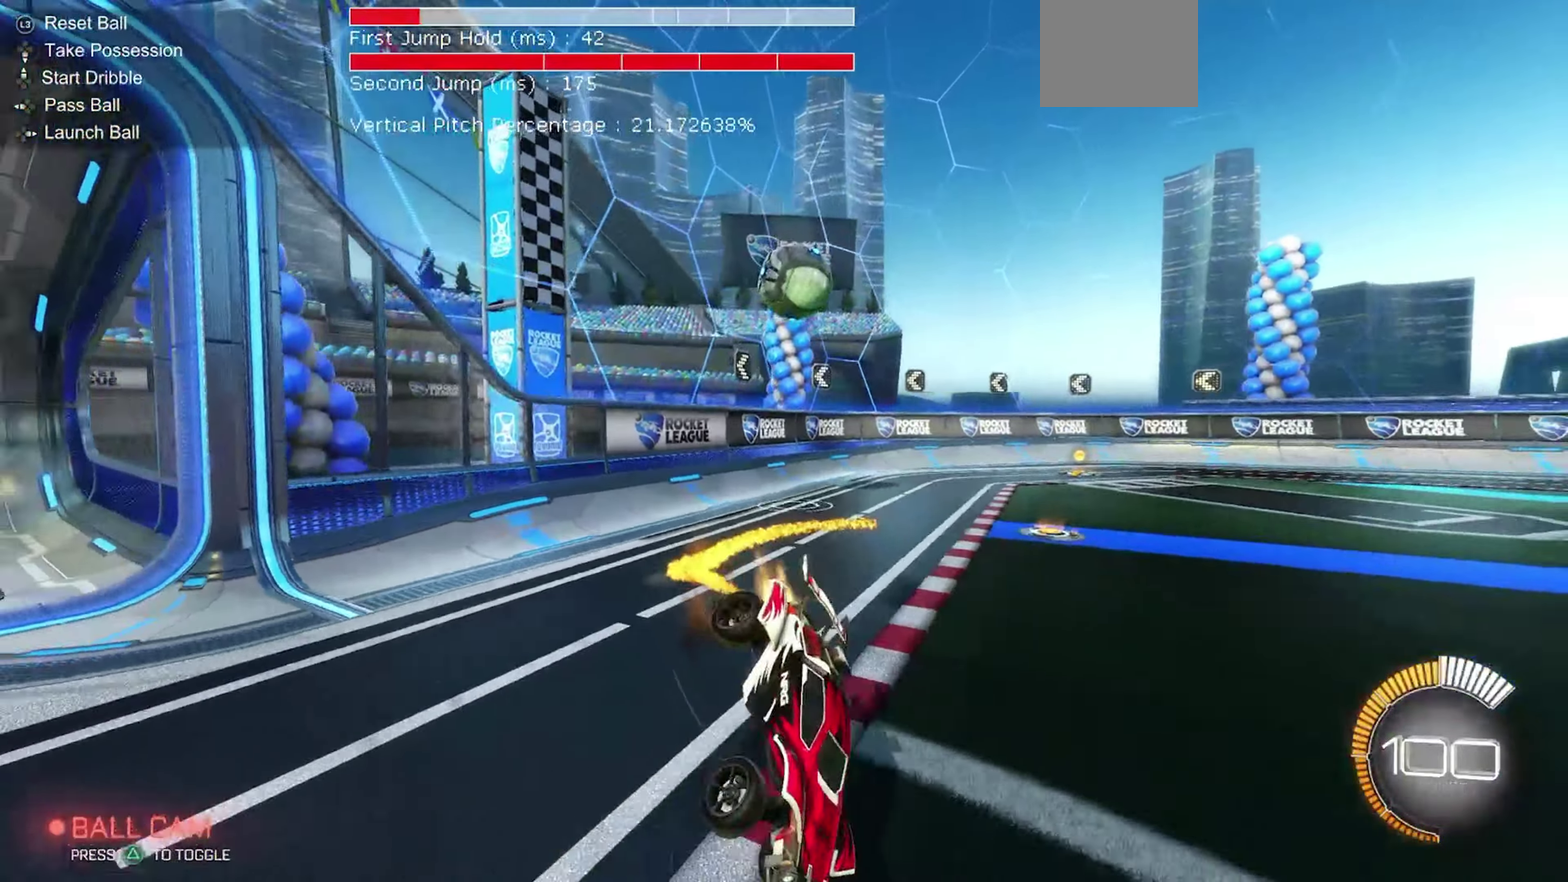
{"dt_ms": 550, "buttons": ["B", "L1", "R2"], "left_stick": "down-left", "events": [[17, "Y", "down"], [67, "left_stick", "down-left"], [183, "Y", "up"]]}
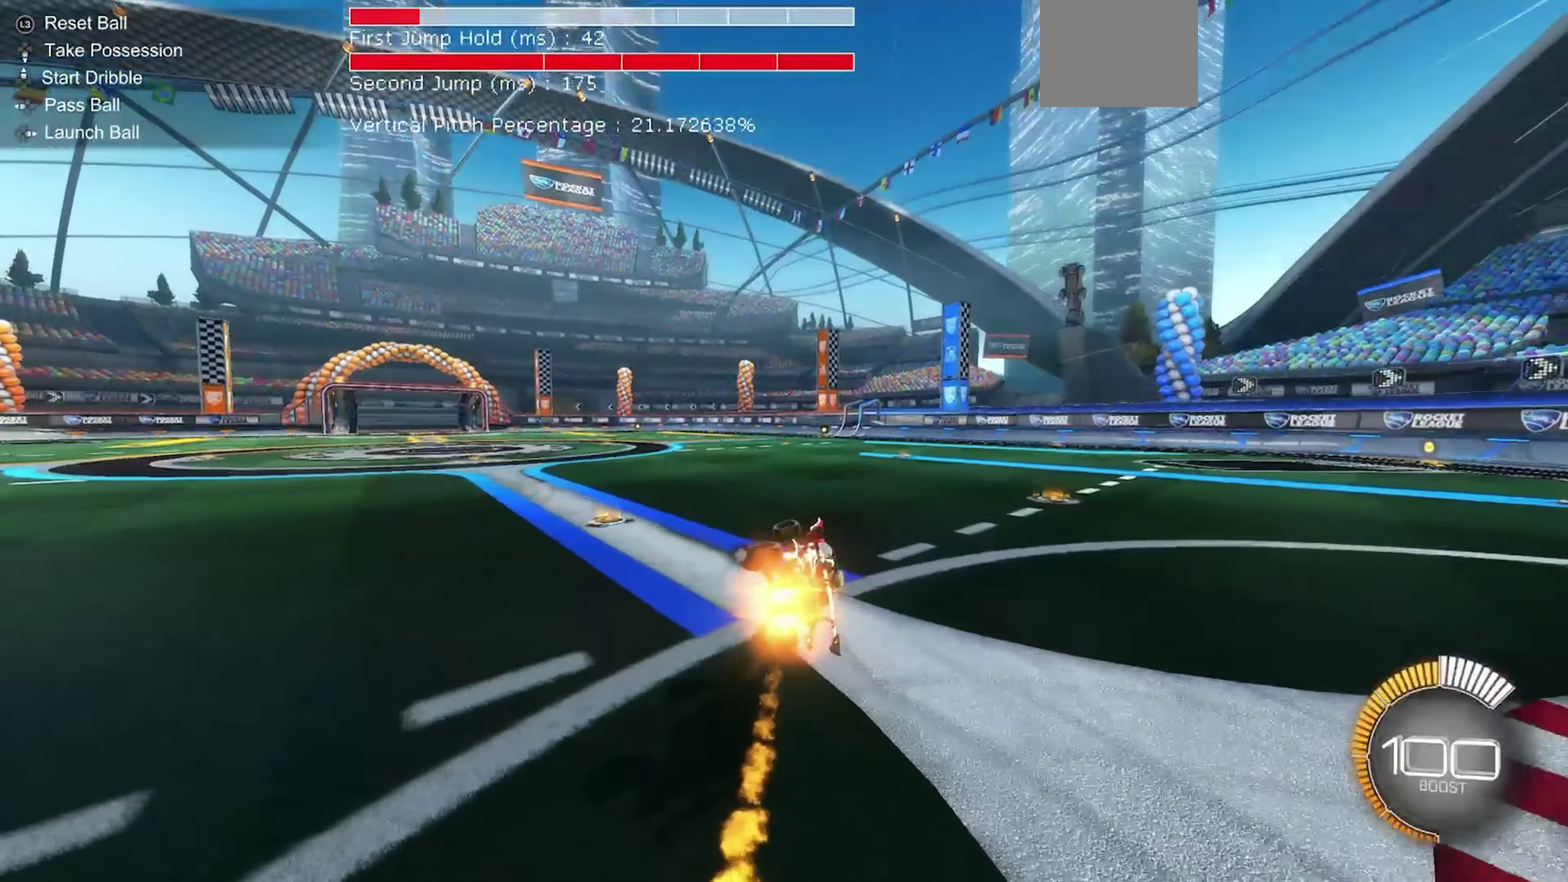
{"dt_ms": 450, "buttons": ["R2"], "left_stick": "right", "events": [[83, "left_stick", "center"], [100, "B", "up"], [100, "L1", "up"], [367, "left_stick", "right"]]}
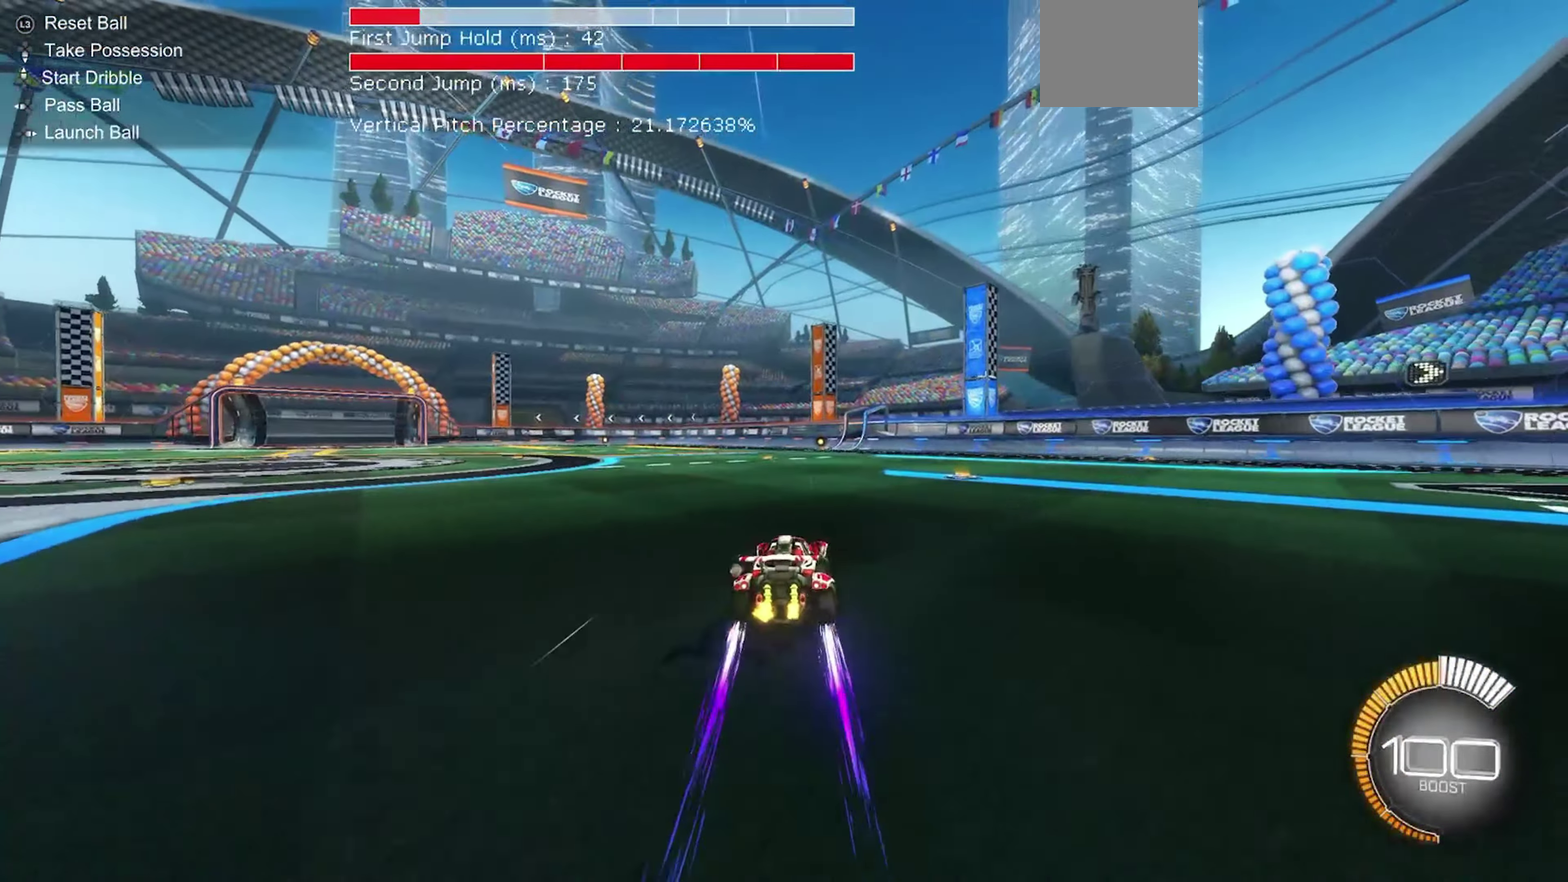
{"dt_ms": 450, "buttons": ["Y", "R2"], "left_stick": "right", "events": [[183, "left_stick", "center"], [383, "Y", "down"], [450, "left_stick", "right"]]}
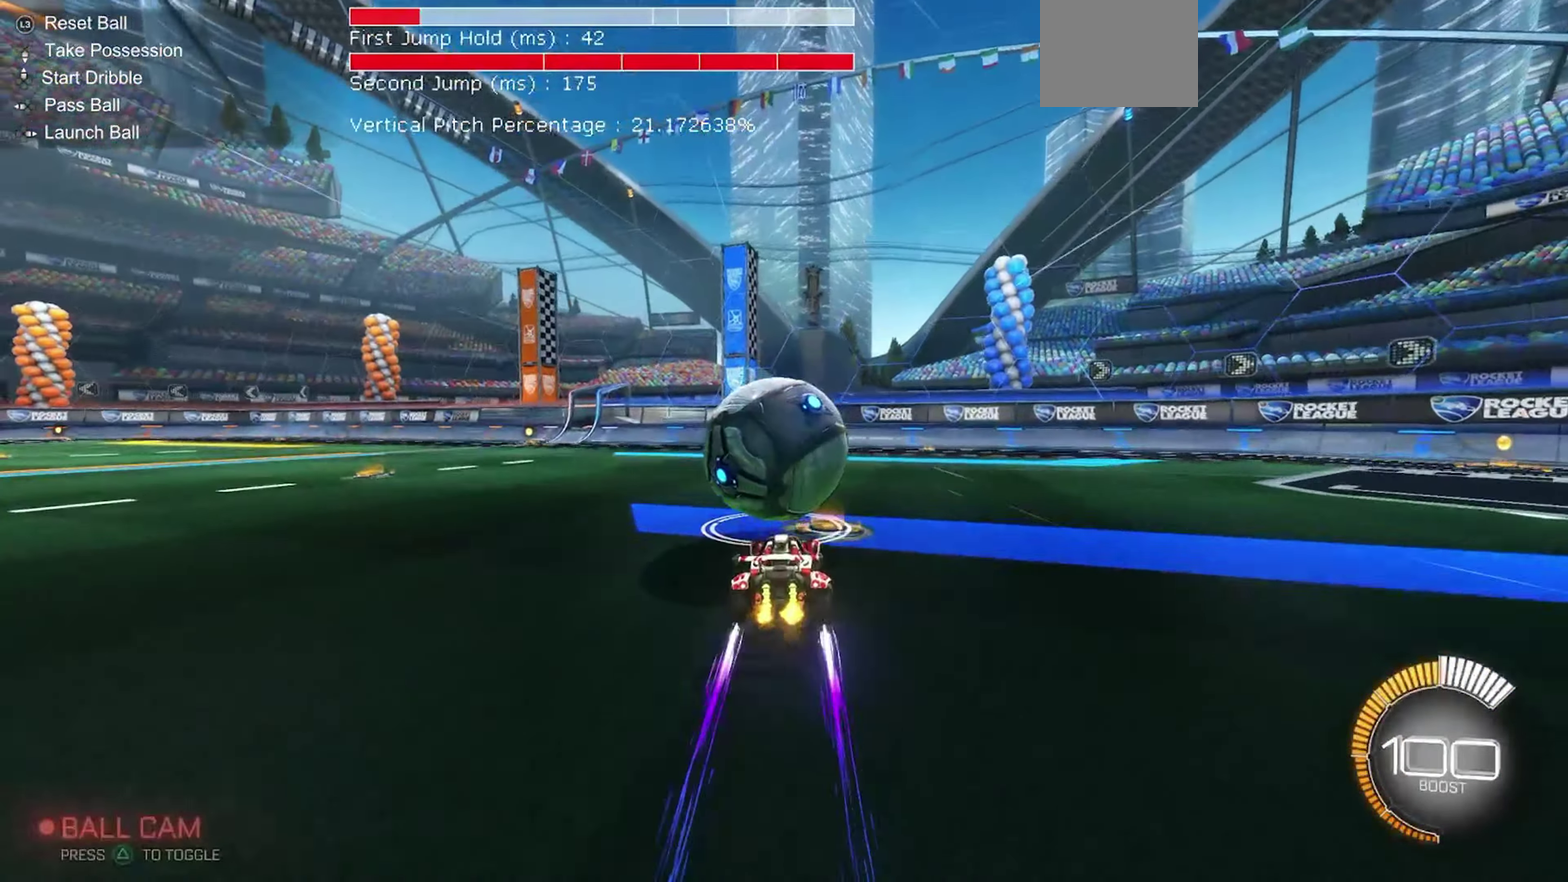
{"dt_ms": 550, "buttons": ["L2"], "left_stick": "center", "events": [[50, "Y", "up"], [150, "B", "down"], [150, "left_stick", "center"], [267, "B", "up"], [317, "left_stick", "up-left"], [450, "R2", "up"], [500, "left_stick", "center"], [550, "L2", "down"]]}
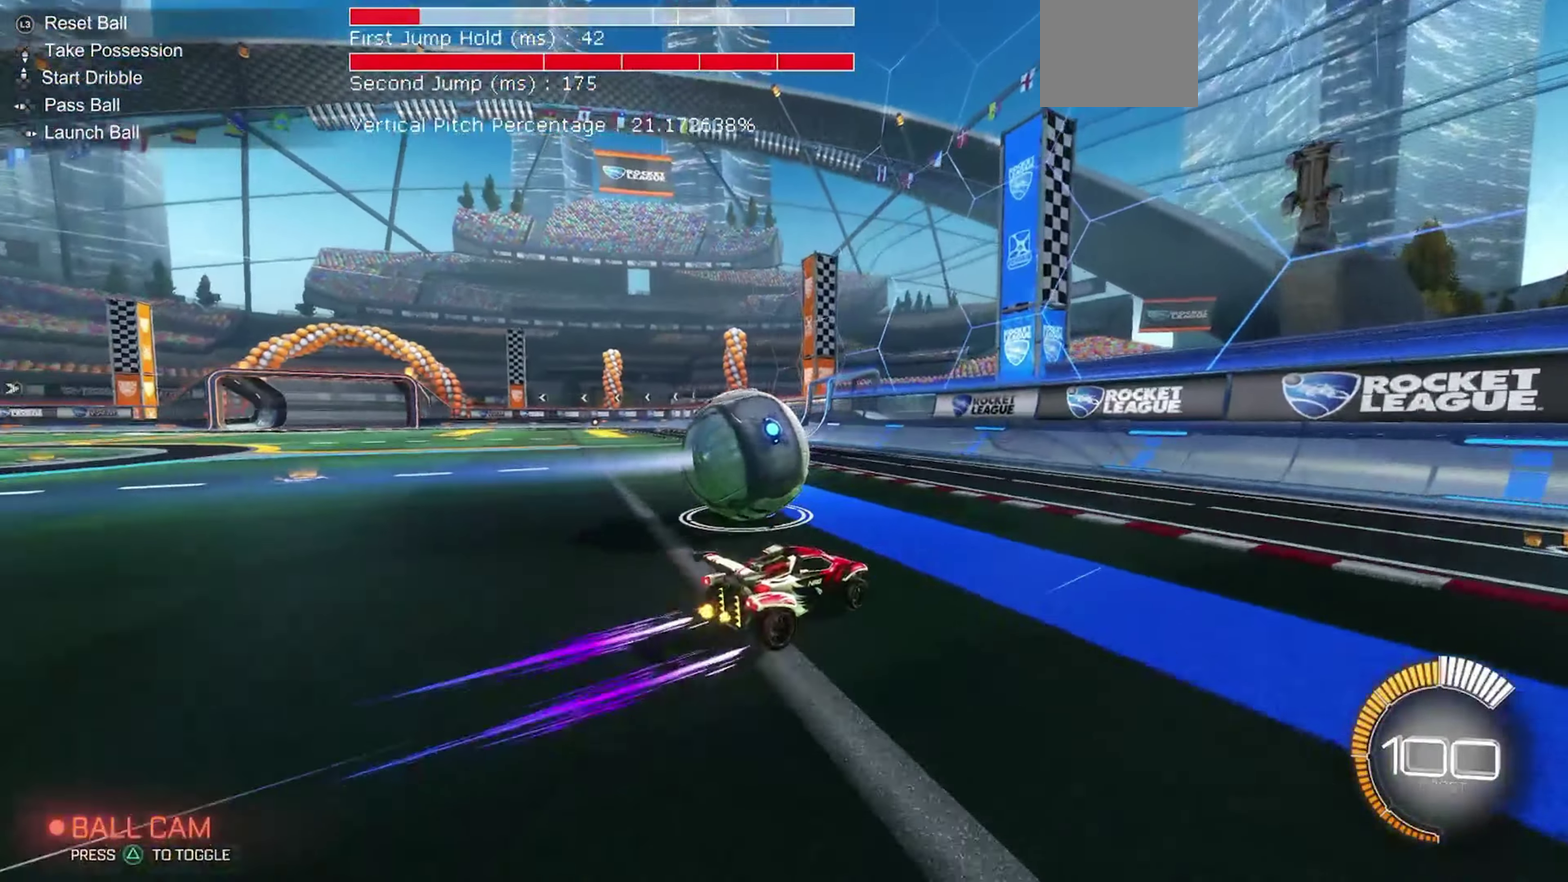
{"dt_ms": 350, "buttons": ["R2"], "left_stick": "center", "events": [[100, "R2", "down"], [167, "L2", "up"]]}
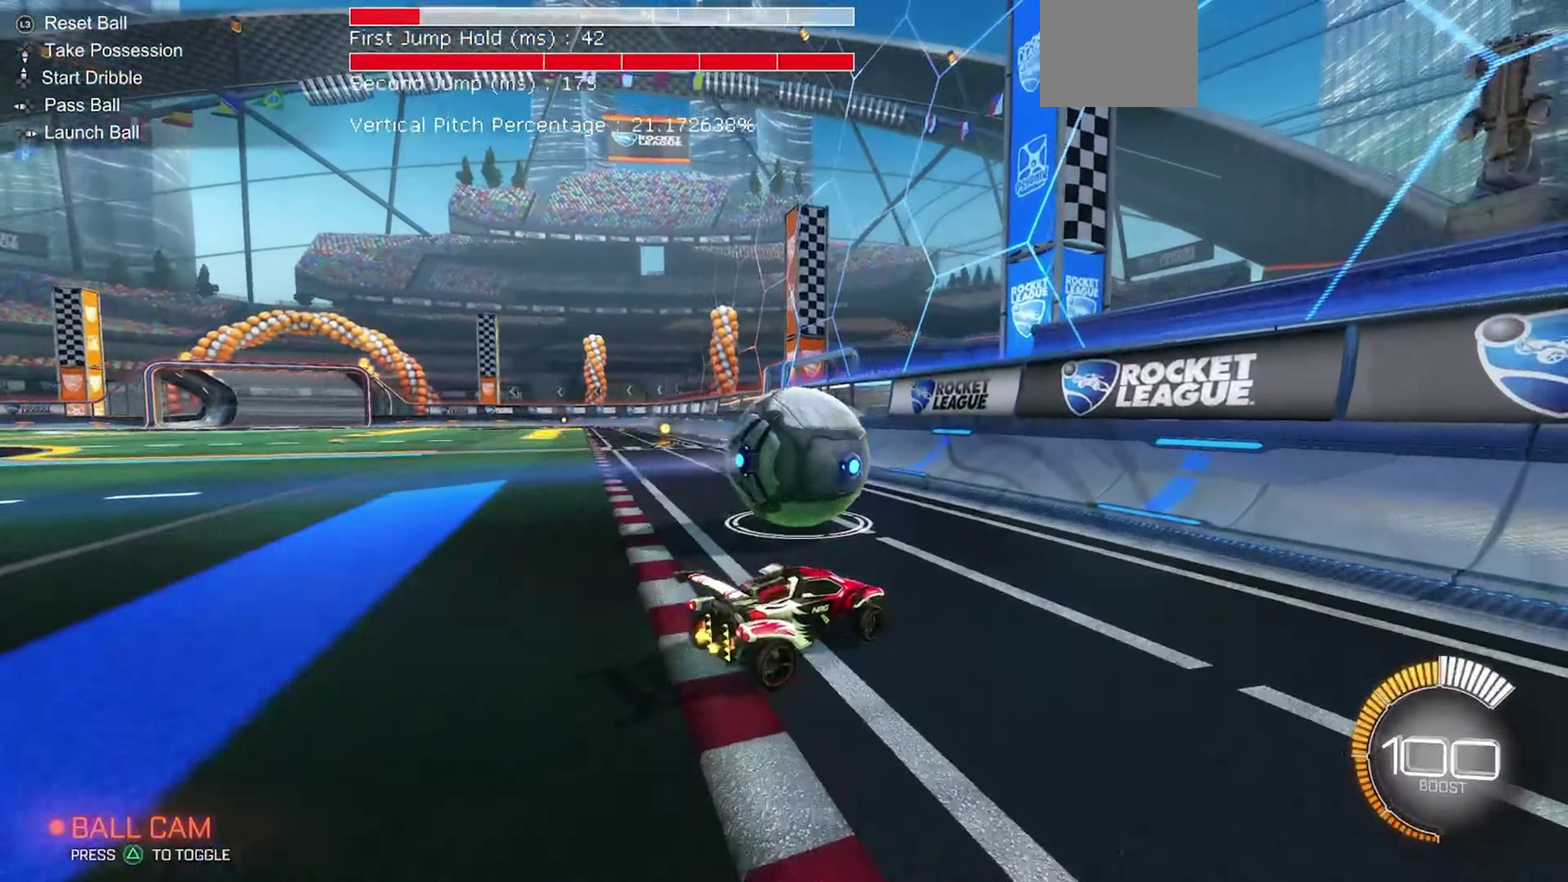
{"dt_ms": 900, "buttons": ["R1", "R2"], "left_stick": "up-left", "events": [[350, "left_stick", "up-left"], [550, "B", "down"], [667, "A", "down"], [717, "B", "up"], [717, "R1", "down"], [817, "A", "up"]]}
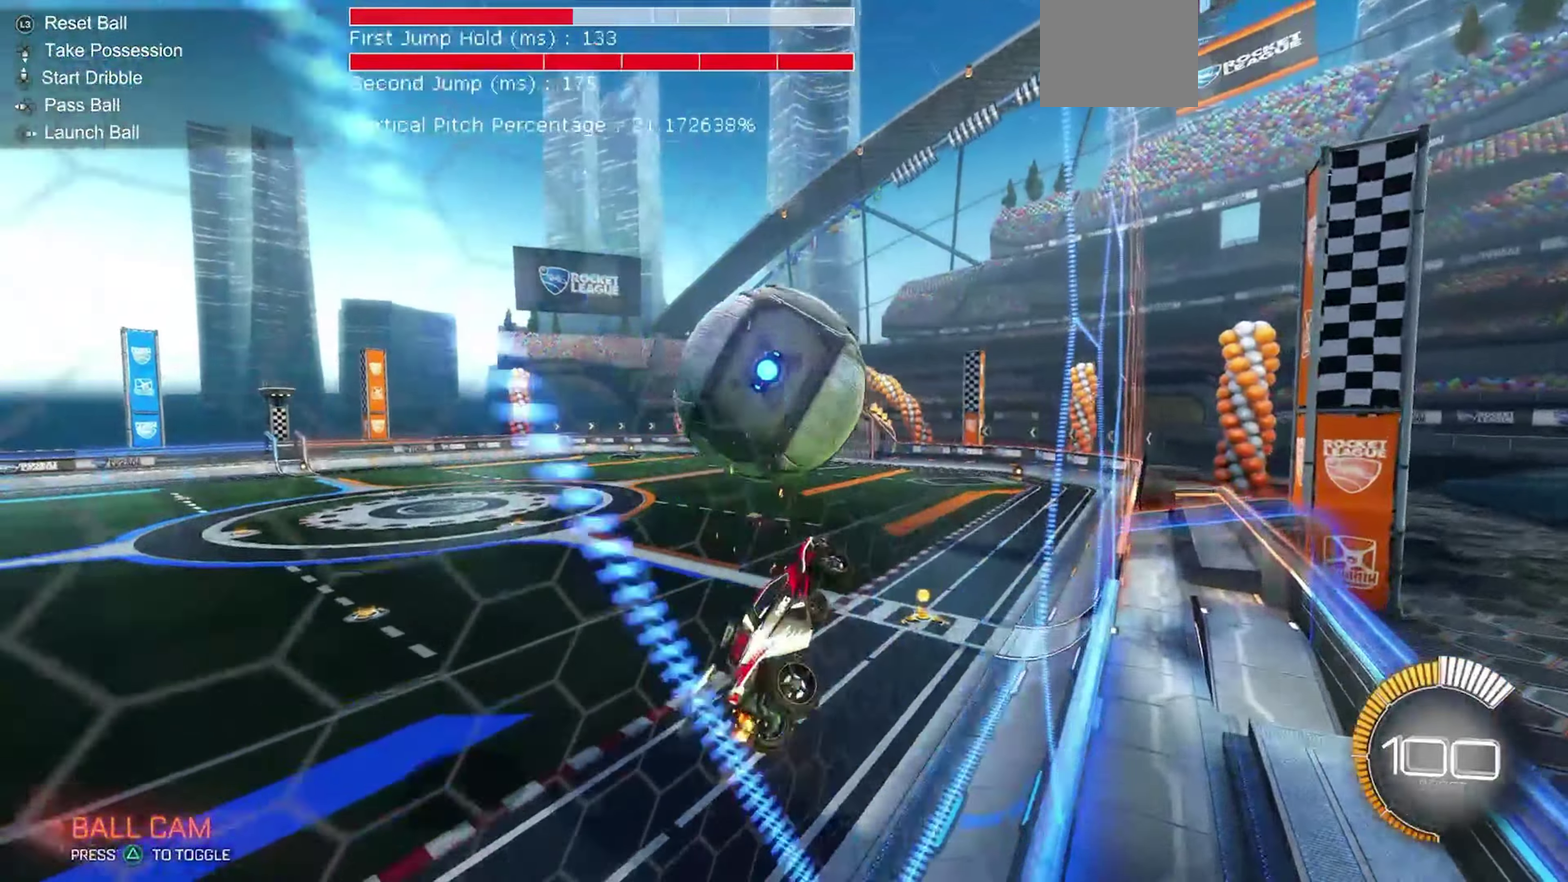
{"dt_ms": 250, "buttons": ["B", "R1", "R2"], "left_stick": "up-left", "events": [[167, "B", "down"]]}